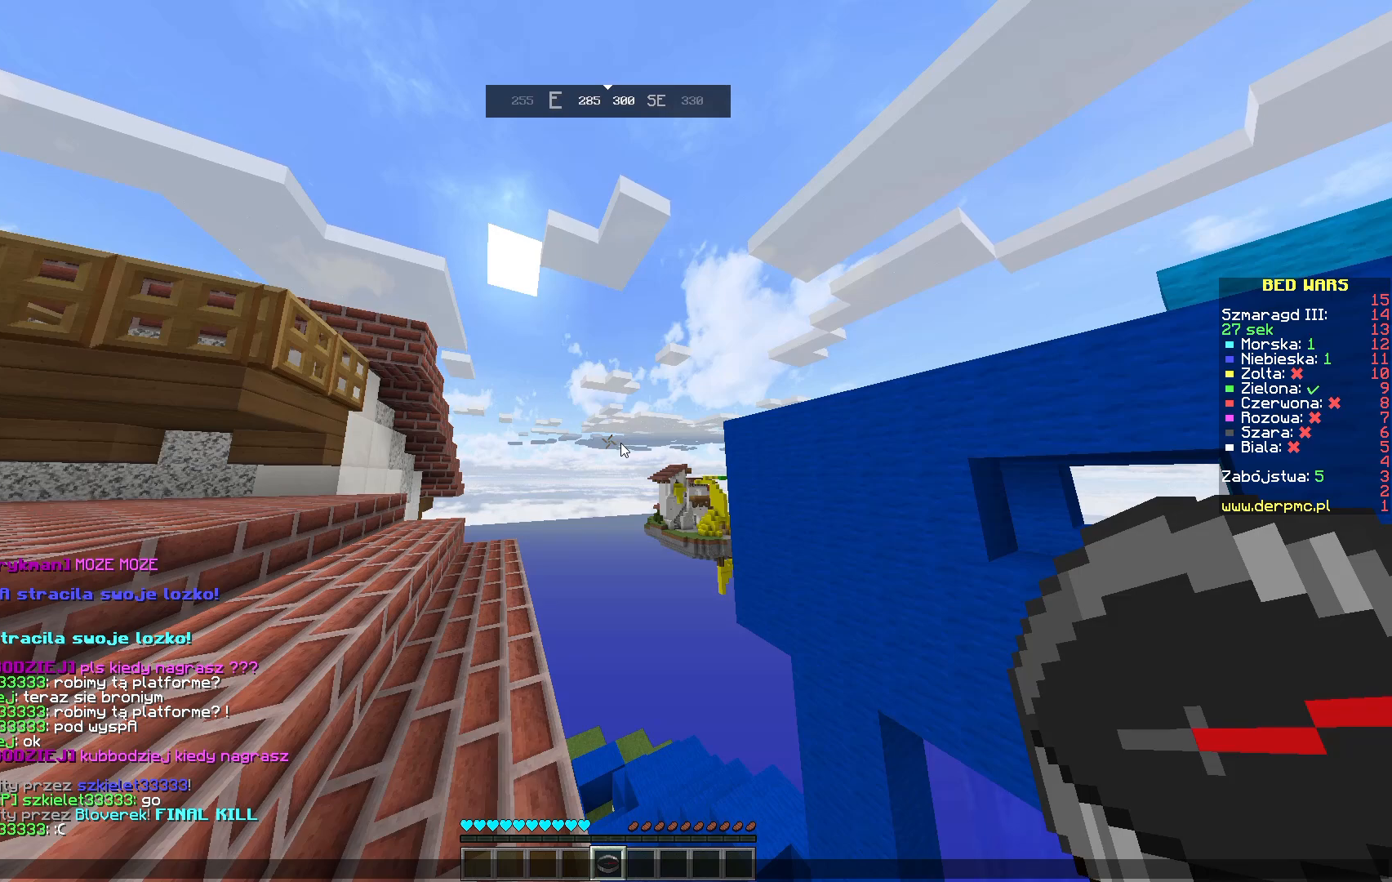
Gameplay with keyboard and mouse; each line is a JSON object with the keys and mouse buttons held at the frame after it. "events" lists presses ("down") and releases ("up") of "a", "d", "s", "space", "w", "mouse_left" and "mouse_right" between this image and that frame as [ms after this image, input, new state], when the widget could be followed in between. "mouse_left", "mouse_right" = the "left", "right" buttons of the "mouse" list. No other keys are recorded. Fast repeated clicks can show as one long hold. Mouse movement is not recorded.
{"keys": [], "mouse": [], "events": []}
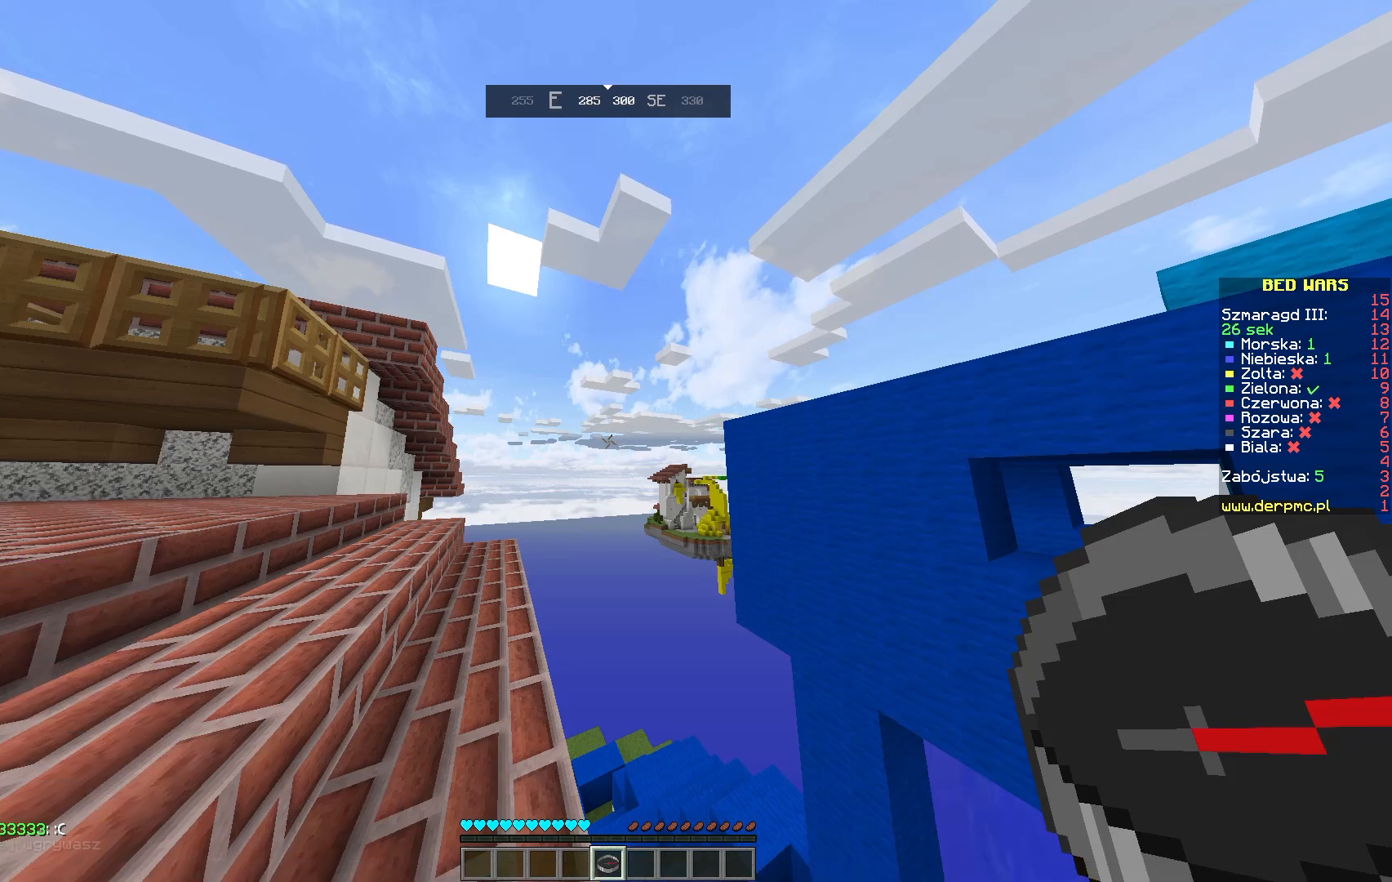
{"keys": ["s"], "mouse": [], "events": [[367, "s", "down"]]}
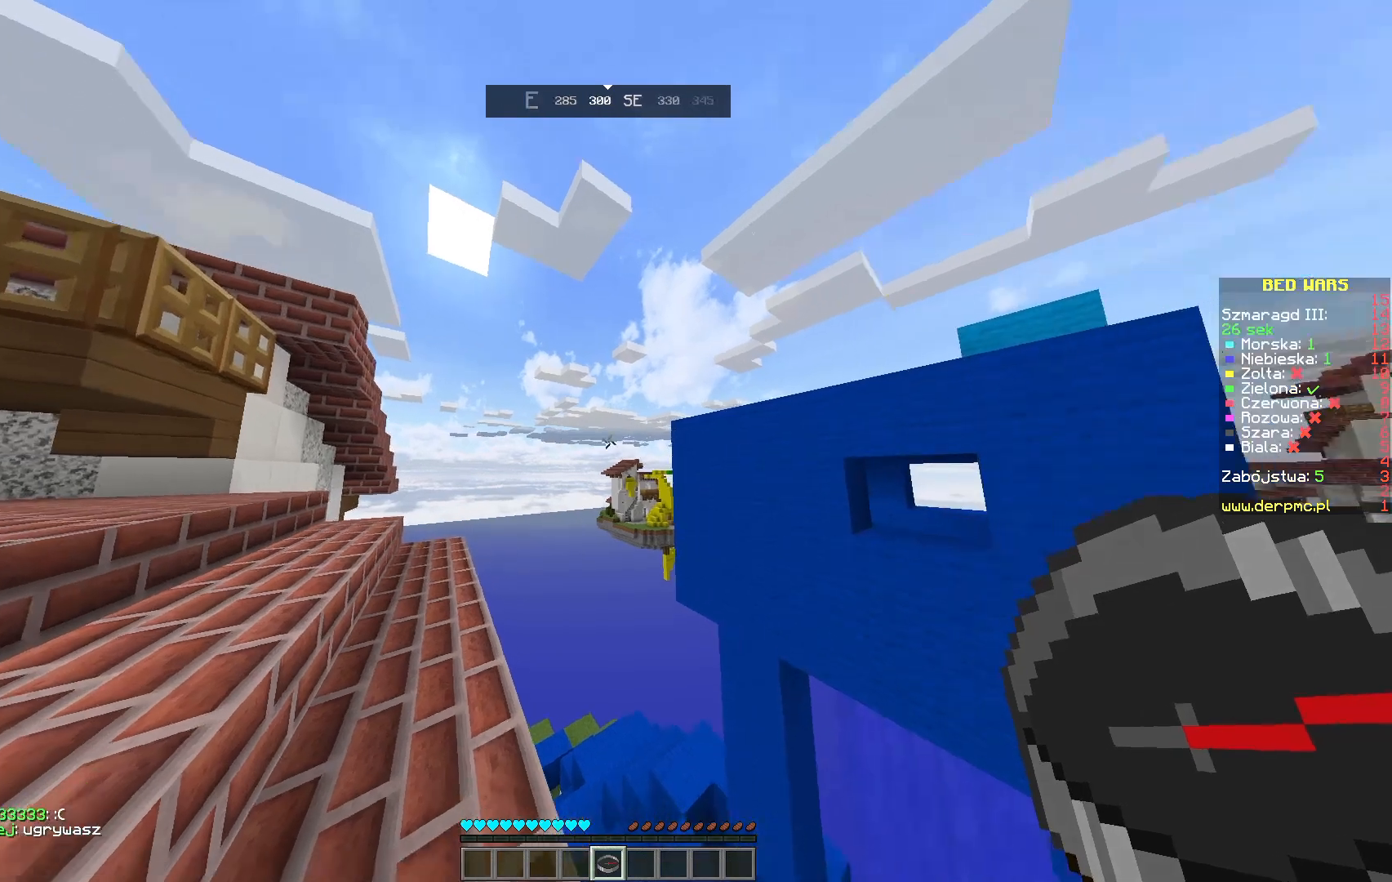
{"keys": [], "mouse": [], "events": [[117, "s", "up"], [150, "mouse_right", "down"], [200, "mouse_right", "up"]]}
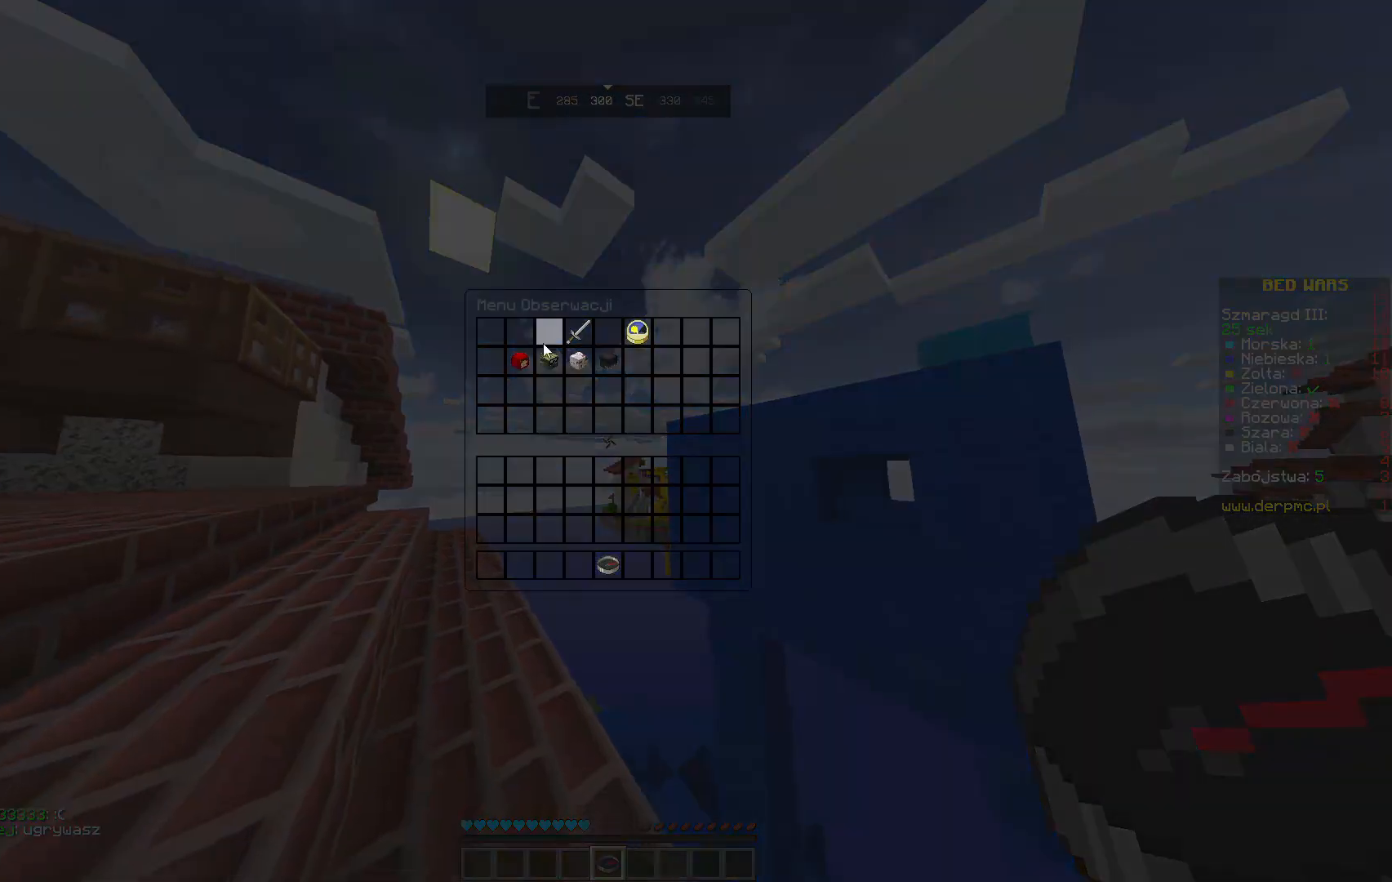
{"keys": [], "mouse": [], "events": []}
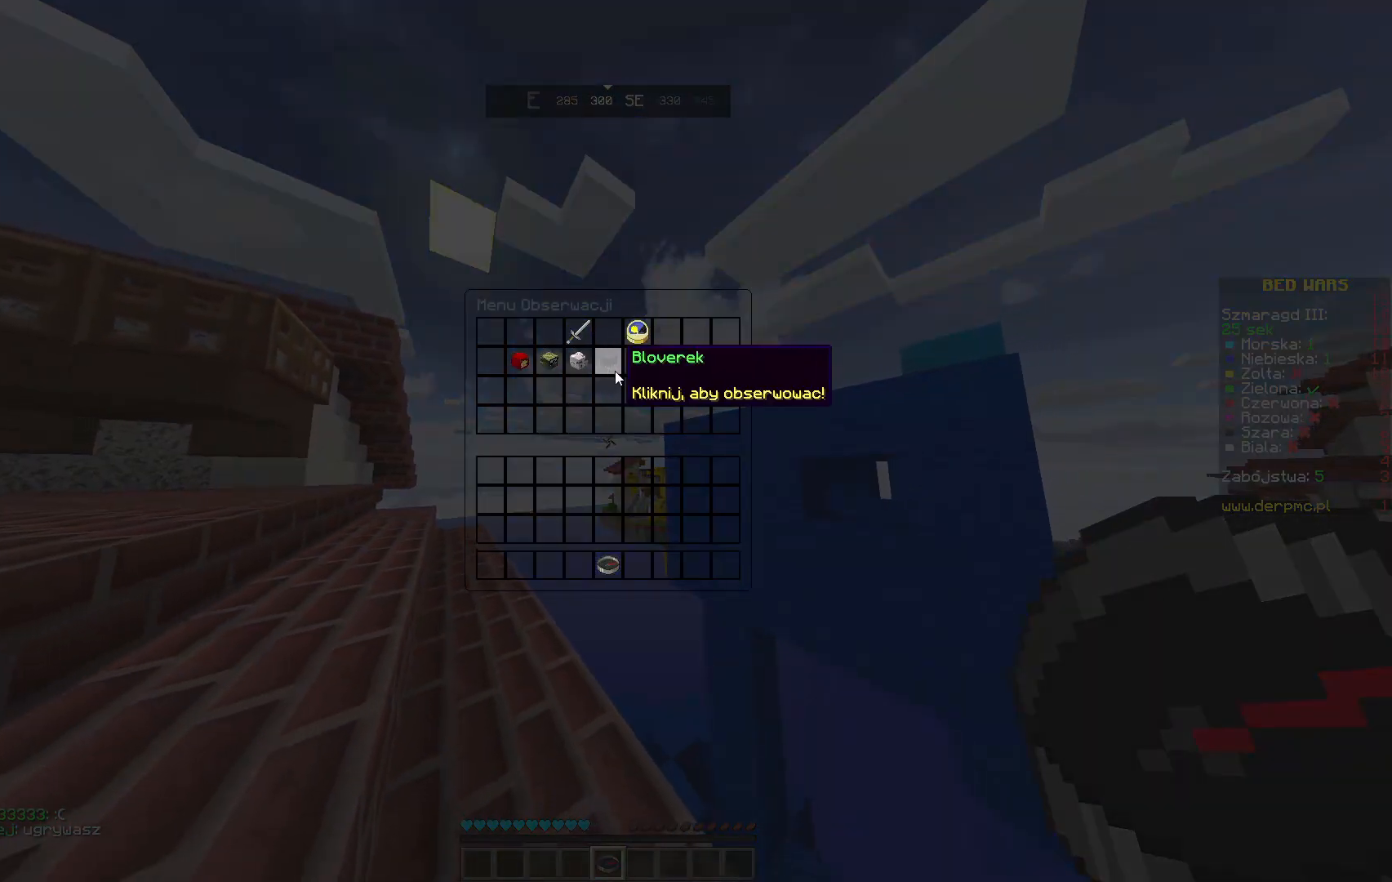
{"keys": [], "mouse": [], "events": []}
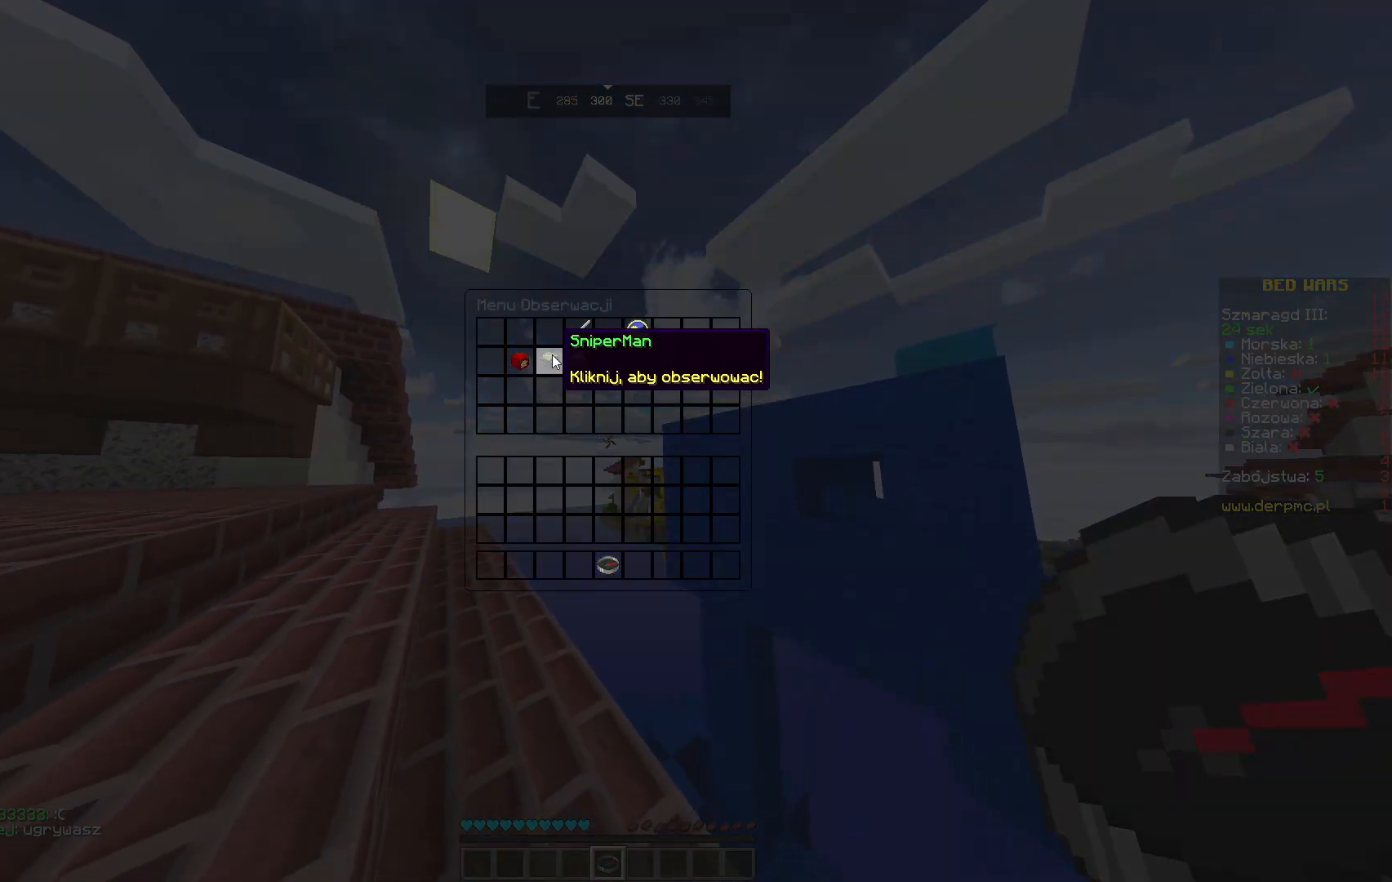
{"keys": [], "mouse": [], "events": []}
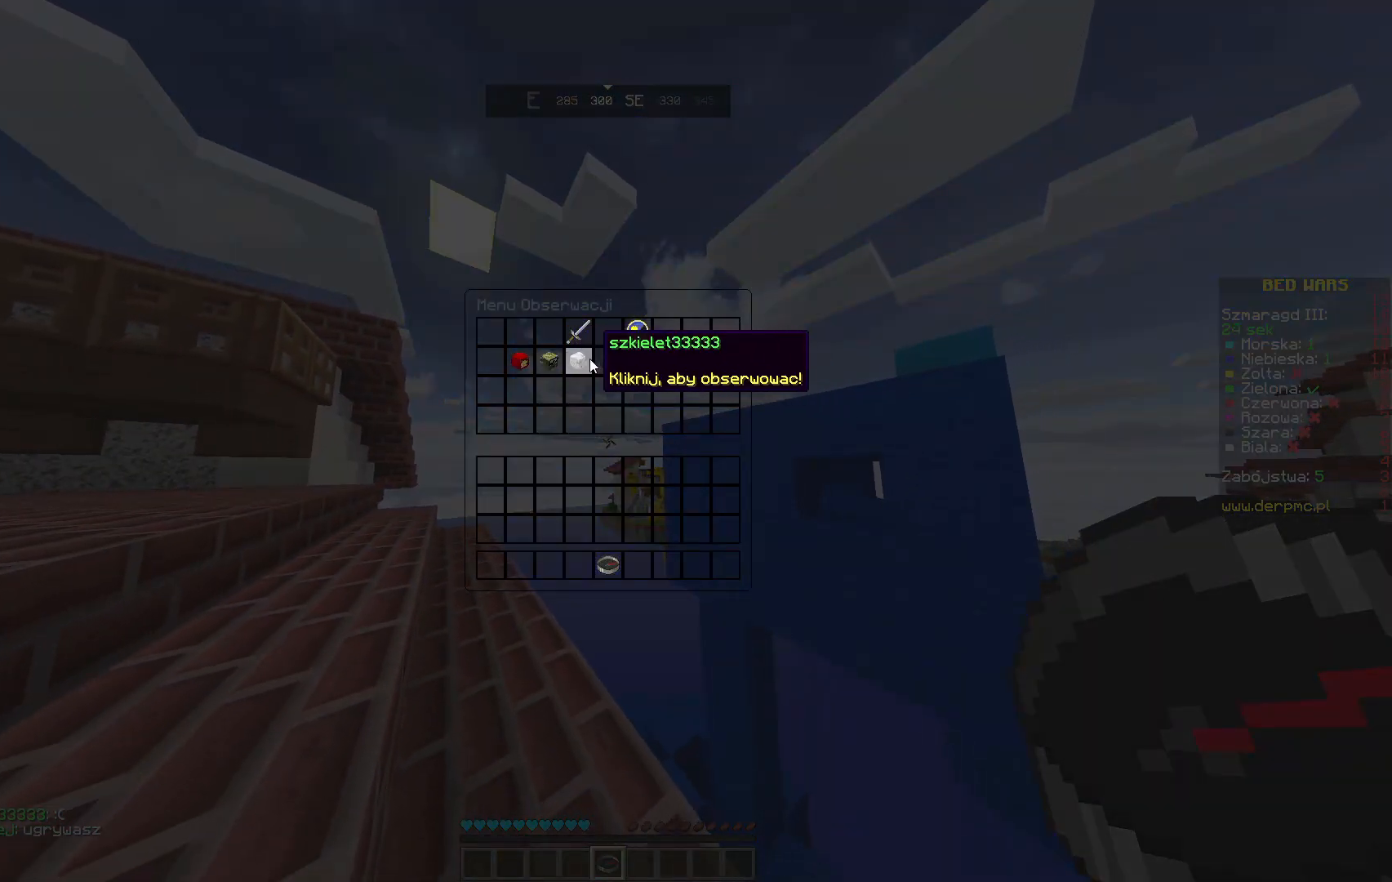
{"keys": [], "mouse": [], "events": []}
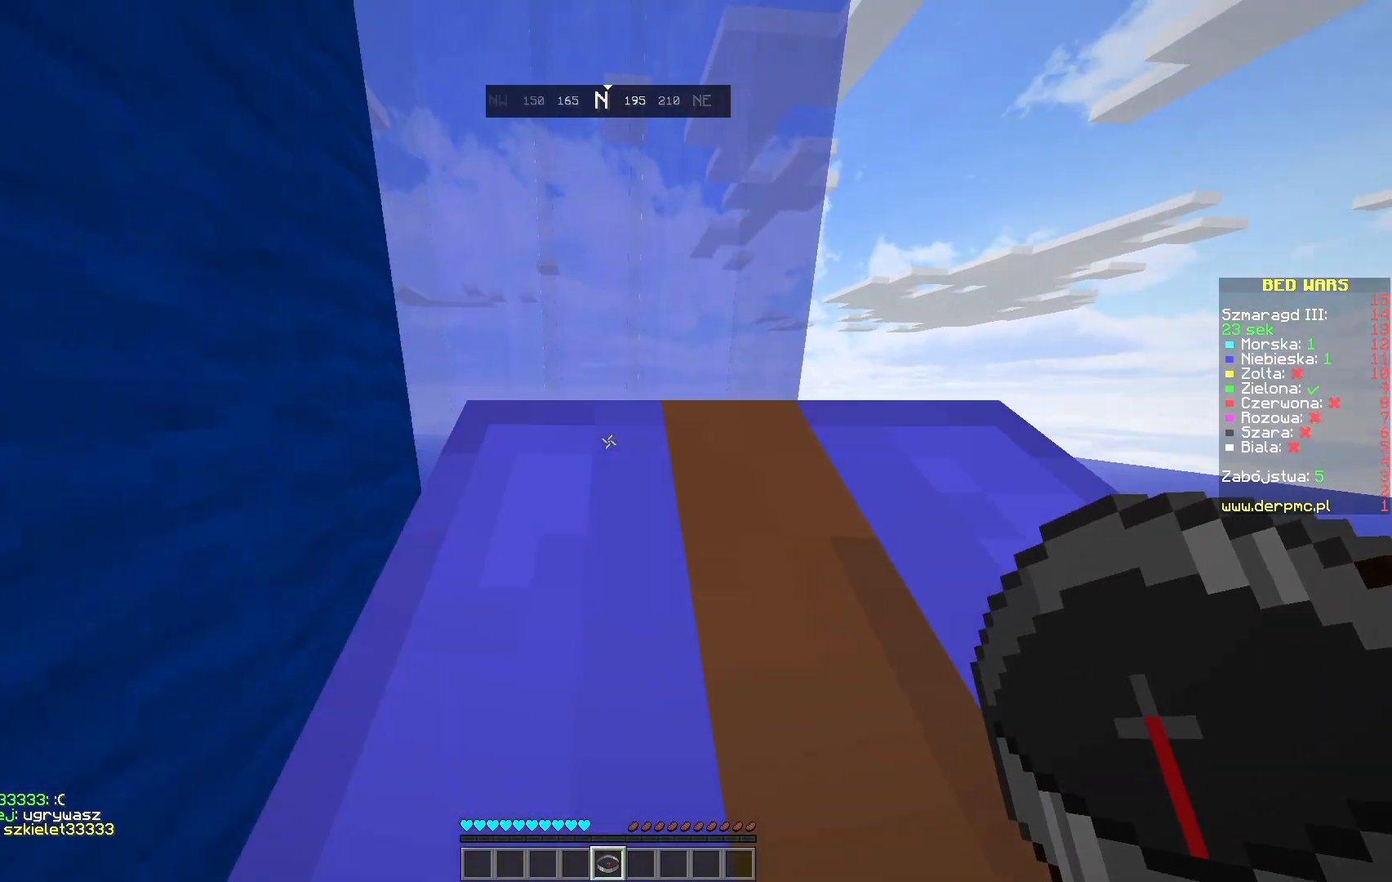
{"keys": ["s"], "mouse": [], "events": [[283, "s", "down"]]}
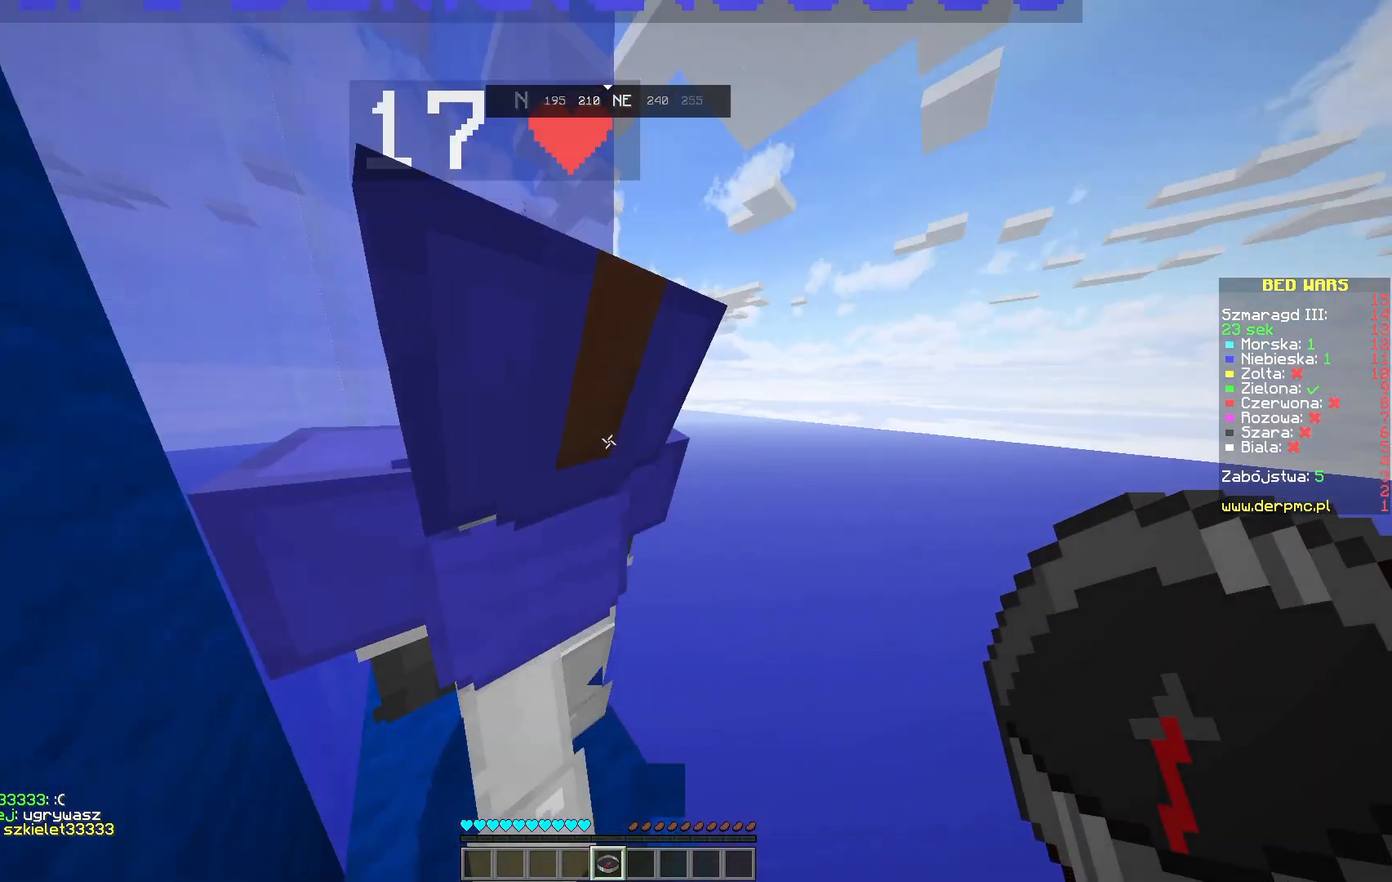
{"keys": ["w"], "mouse": [], "events": [[67, "s", "up"], [433, "w", "down"]]}
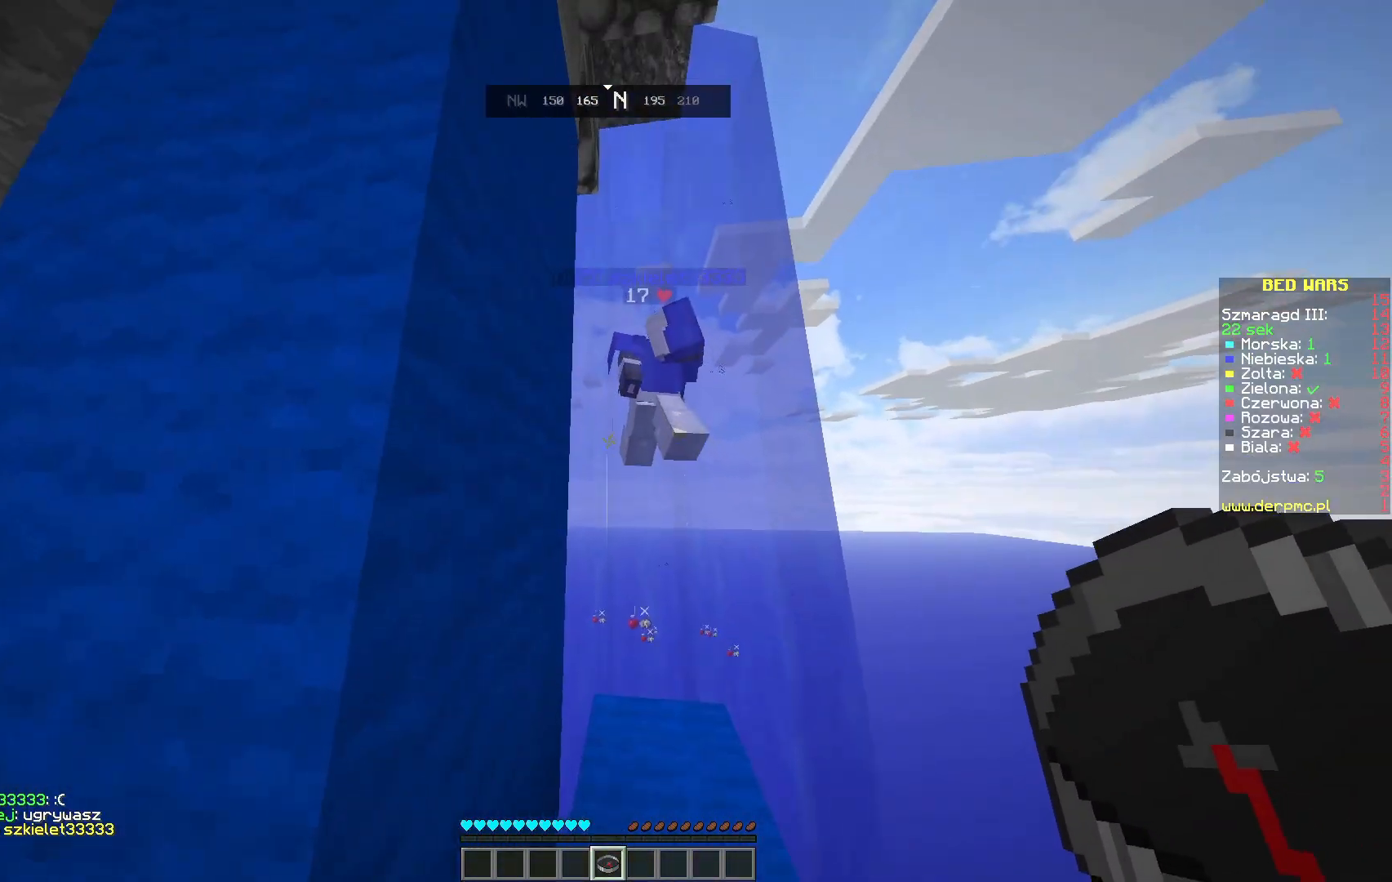
{"keys": ["space"], "mouse": [], "events": [[150, "space", "down"], [400, "w", "up"]]}
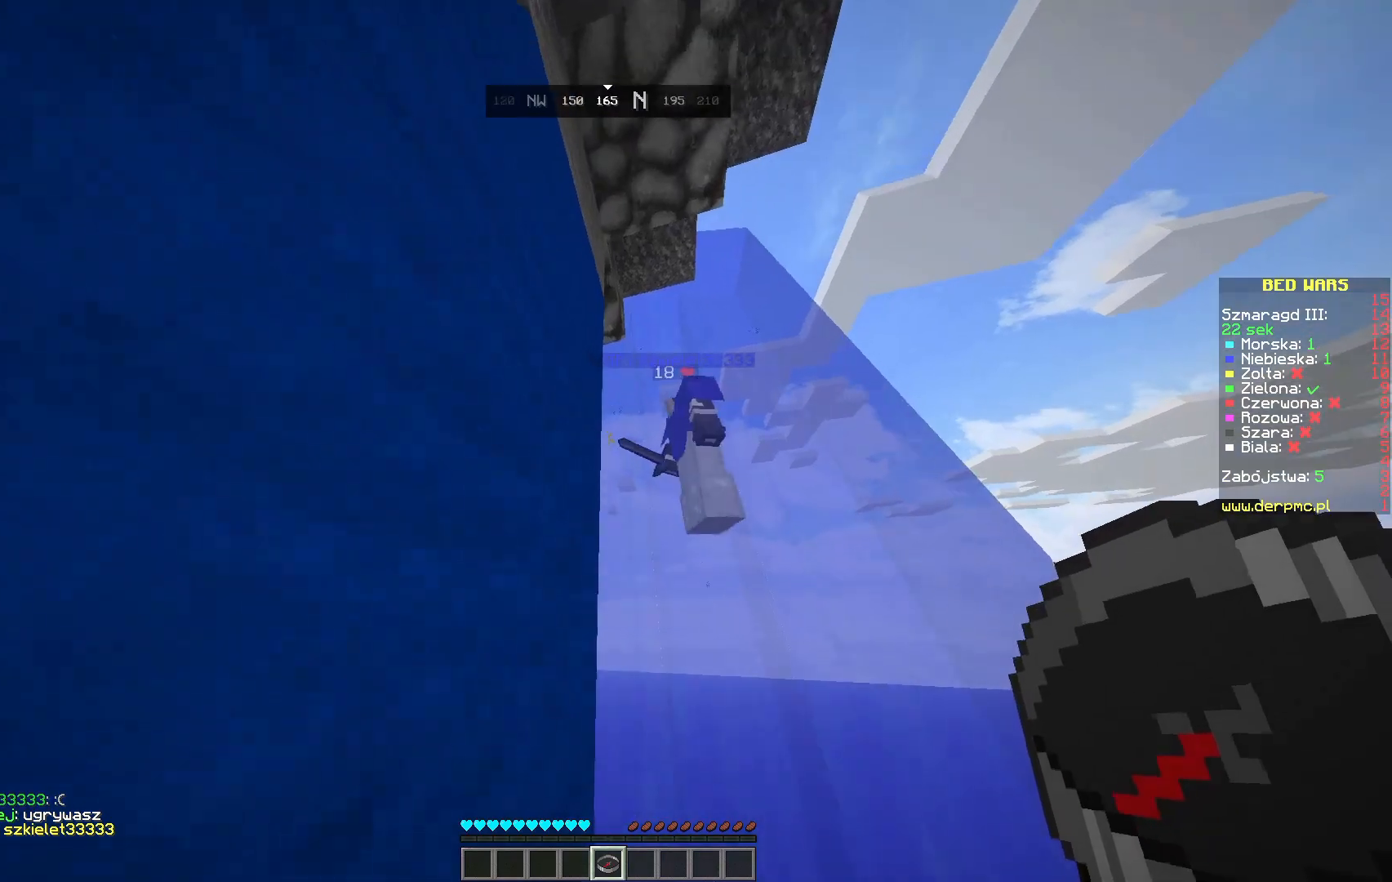
{"keys": ["space", "w"], "mouse": [], "events": [[133, "w", "down"]]}
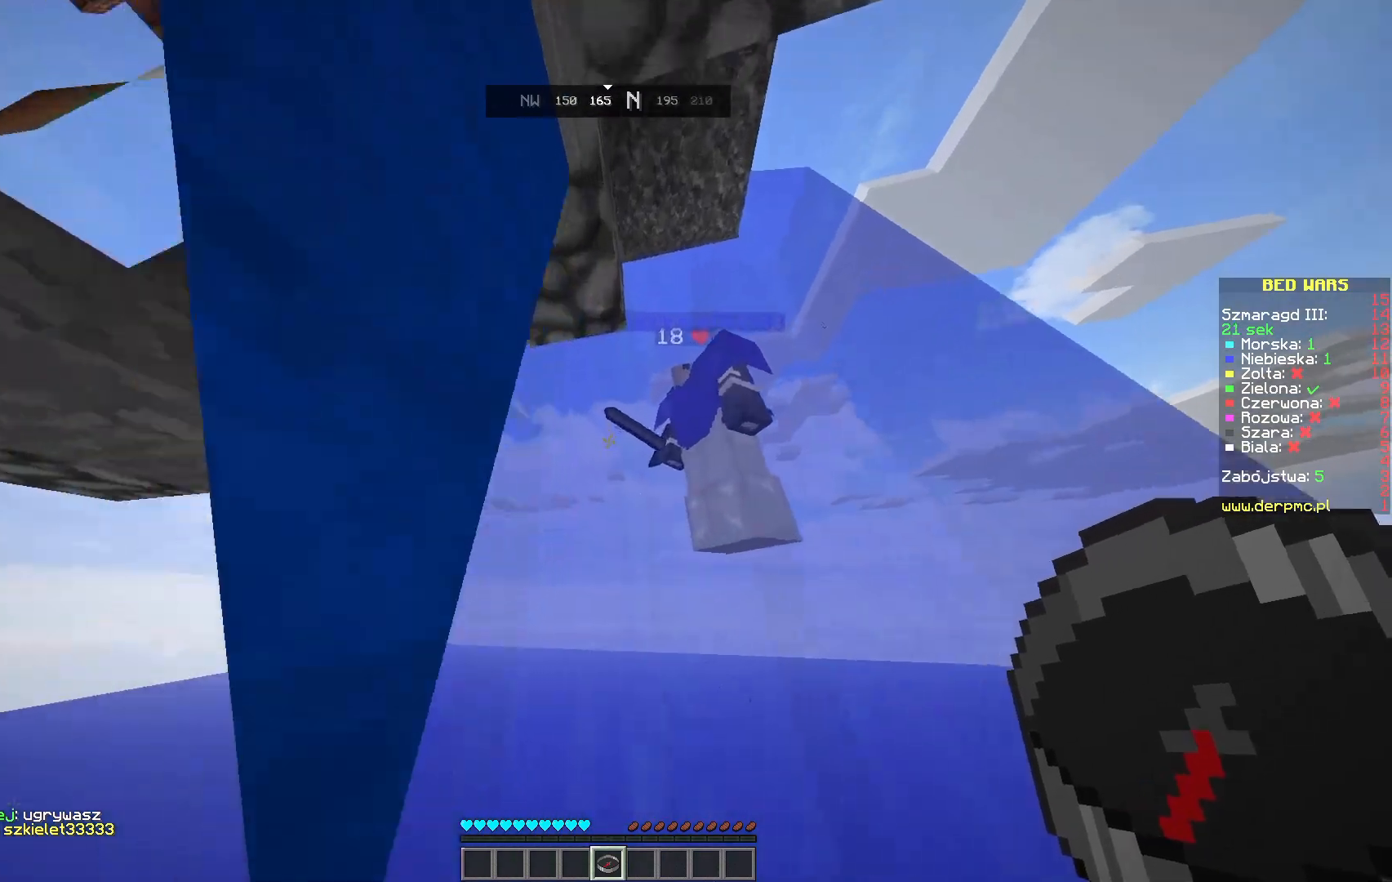
{"keys": ["w"], "mouse": [], "events": [[150, "space", "up"]]}
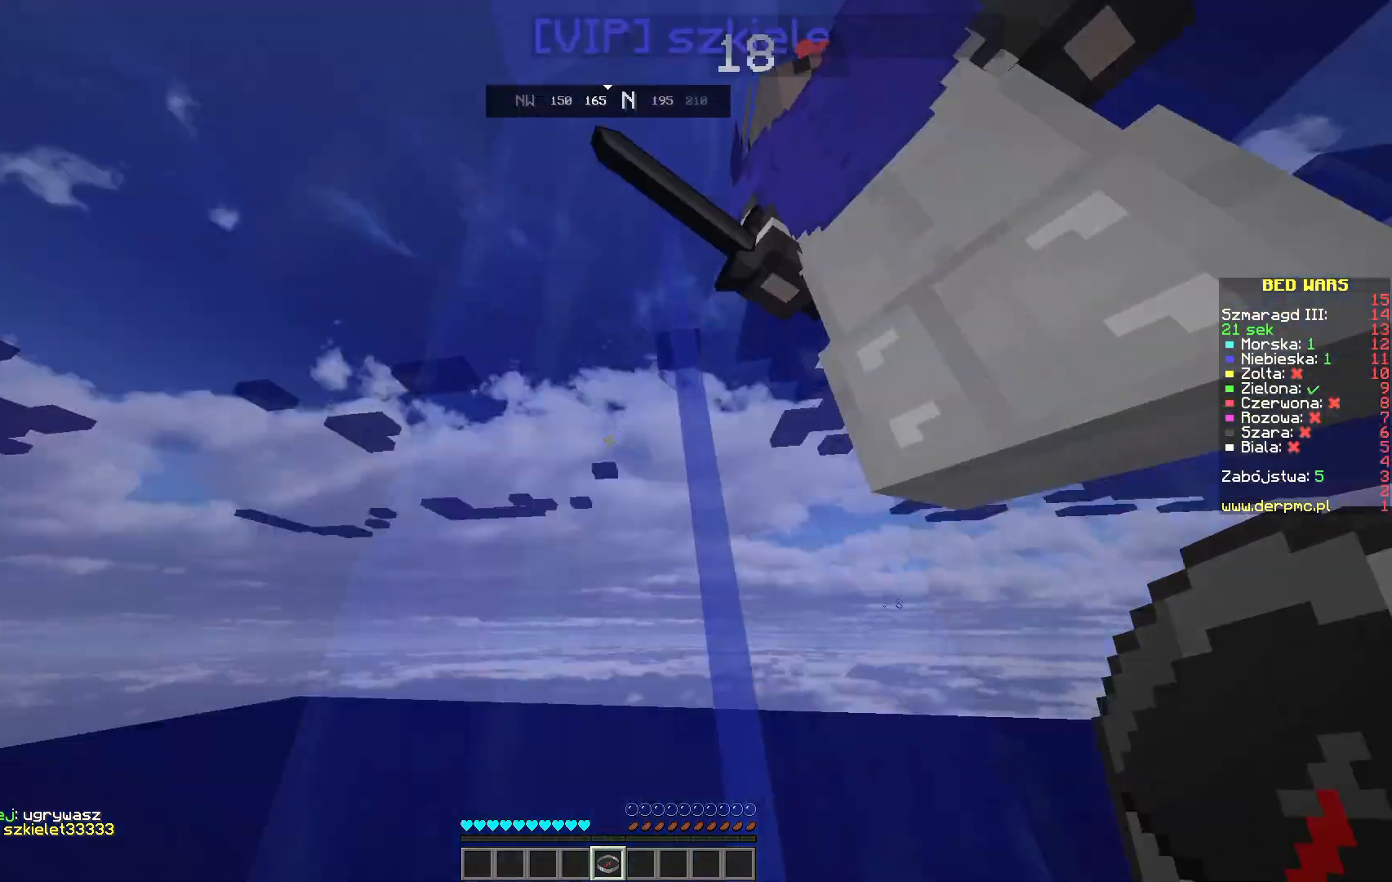
{"keys": ["space"], "mouse": [], "events": [[150, "space", "down"], [183, "w", "up"]]}
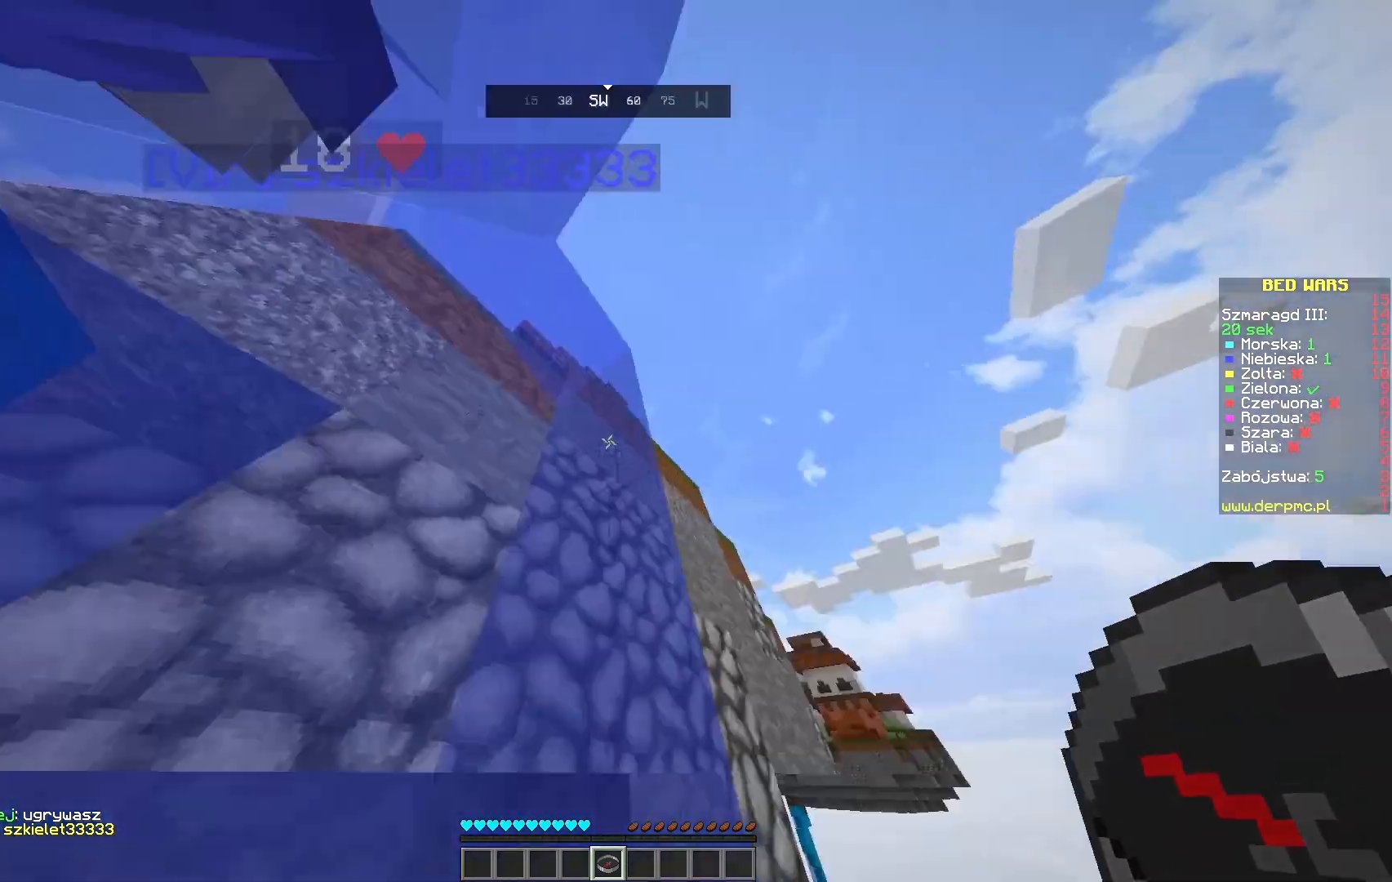
{"keys": ["space"], "mouse": [], "events": []}
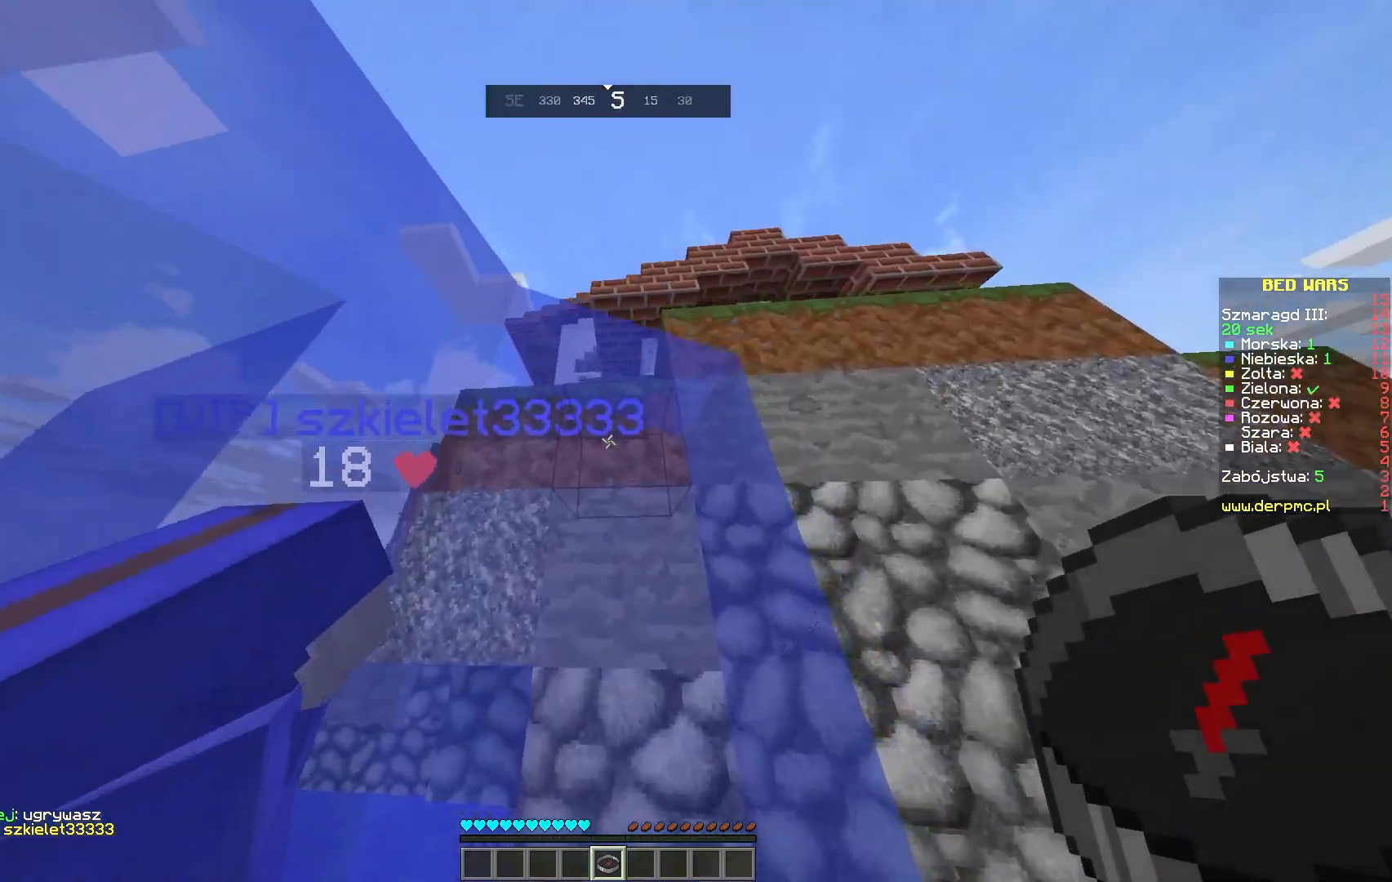
{"keys": ["space"], "mouse": [], "events": []}
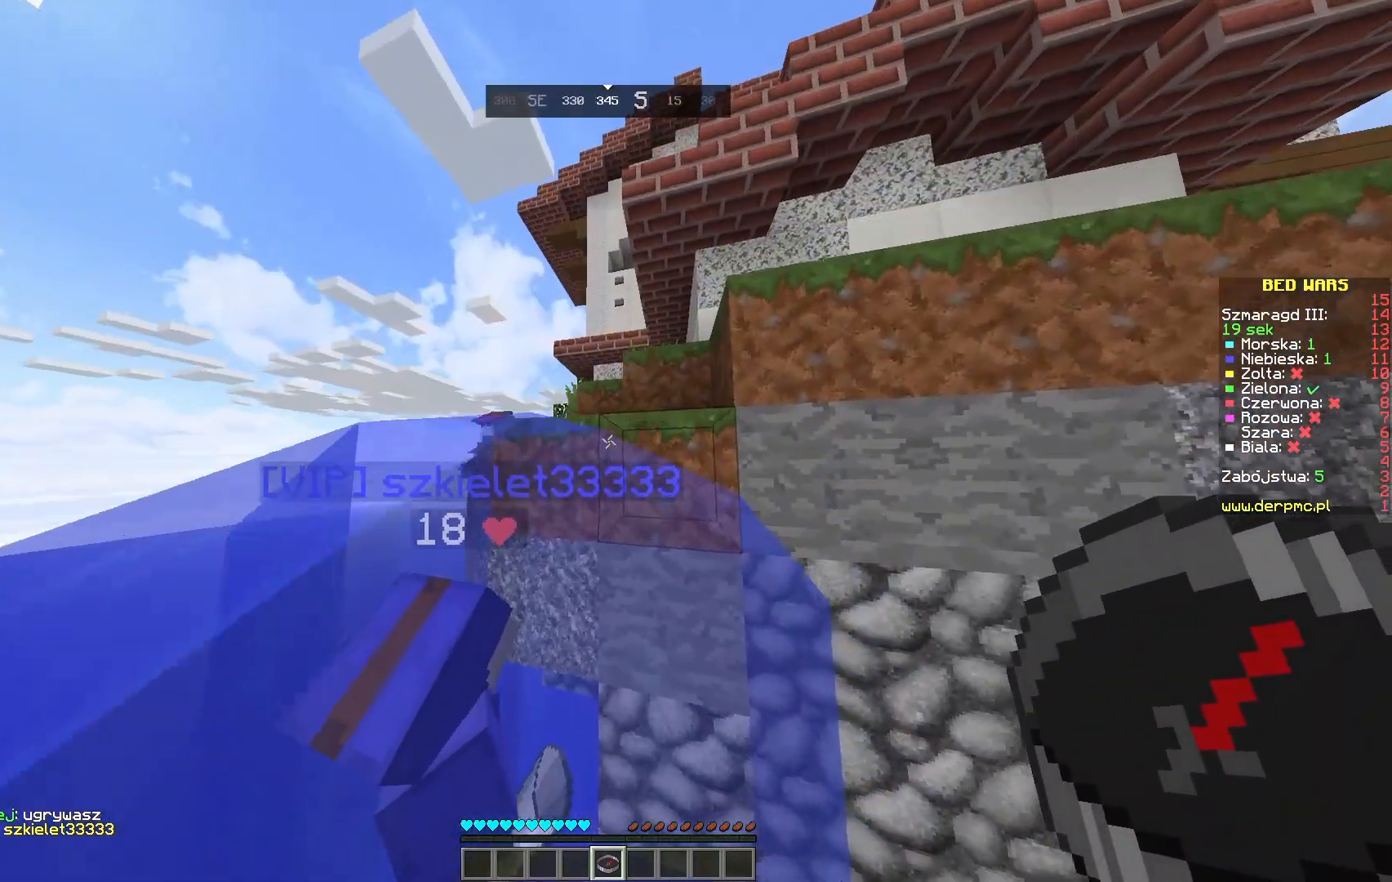
{"keys": ["space"], "mouse": [], "events": [[67, "space", "up"], [483, "space", "down"]]}
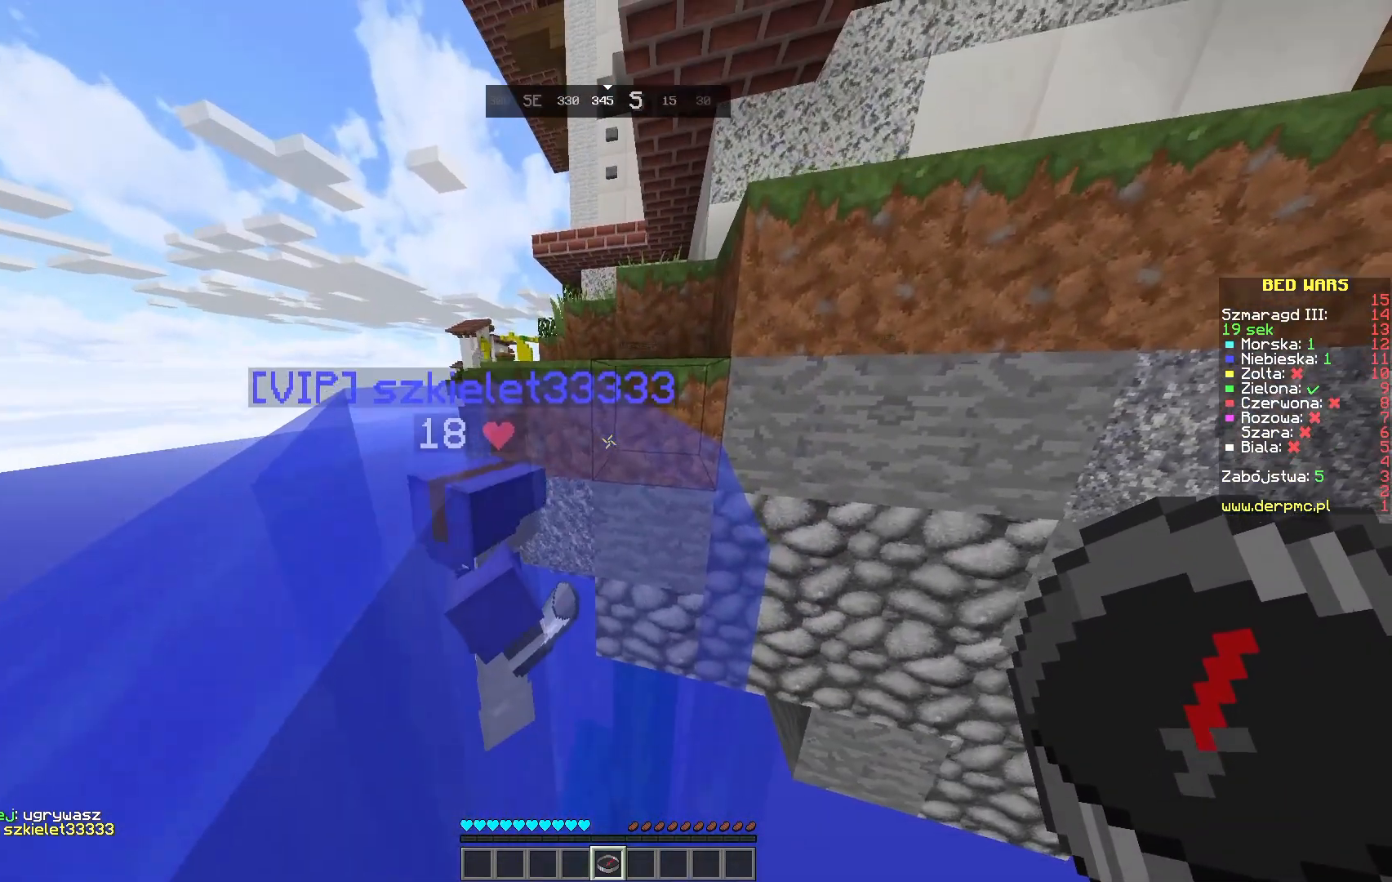
{"keys": ["space"], "mouse": [], "events": []}
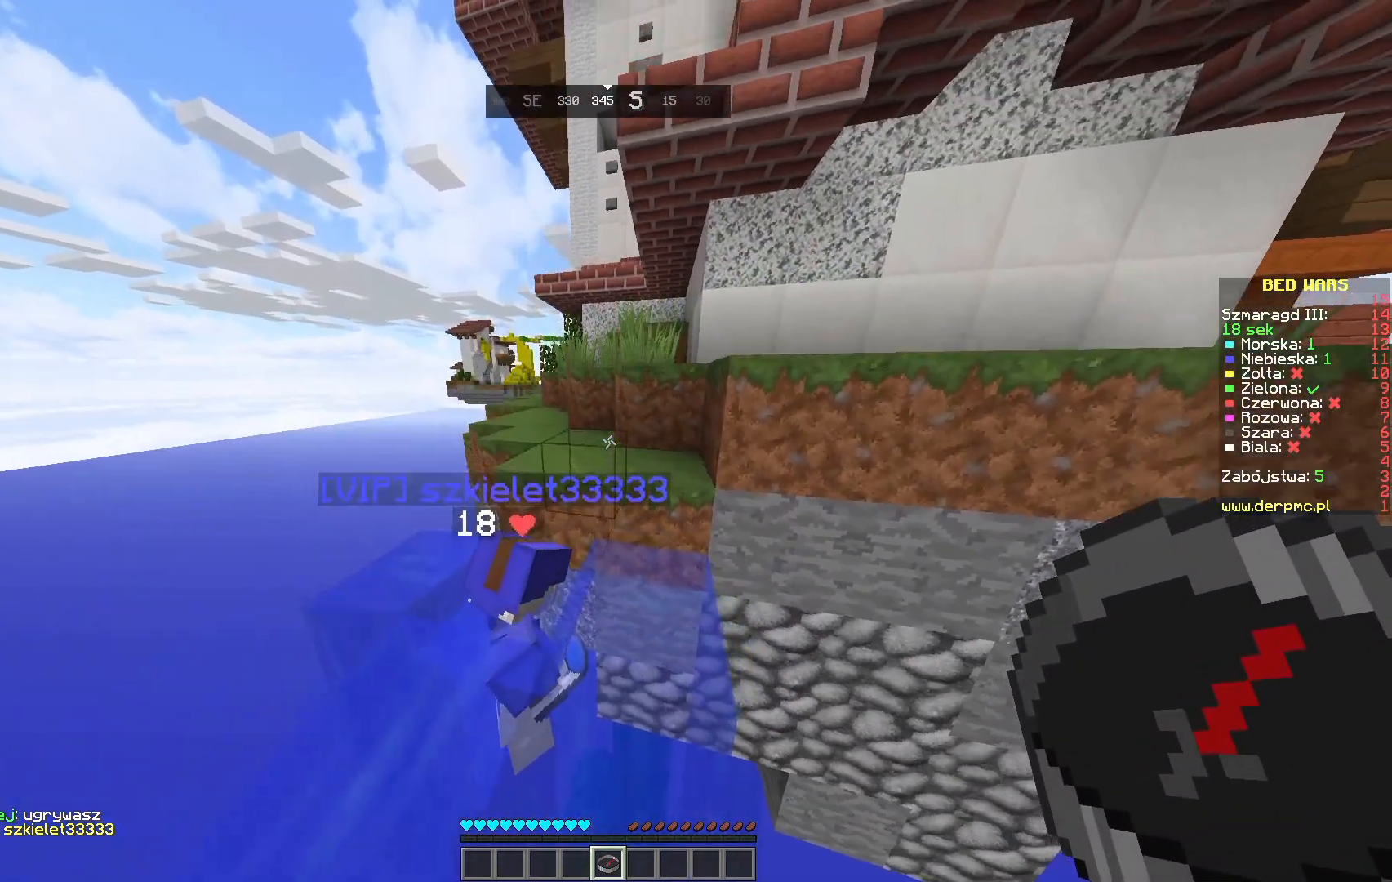
{"keys": ["space"], "mouse": [], "events": []}
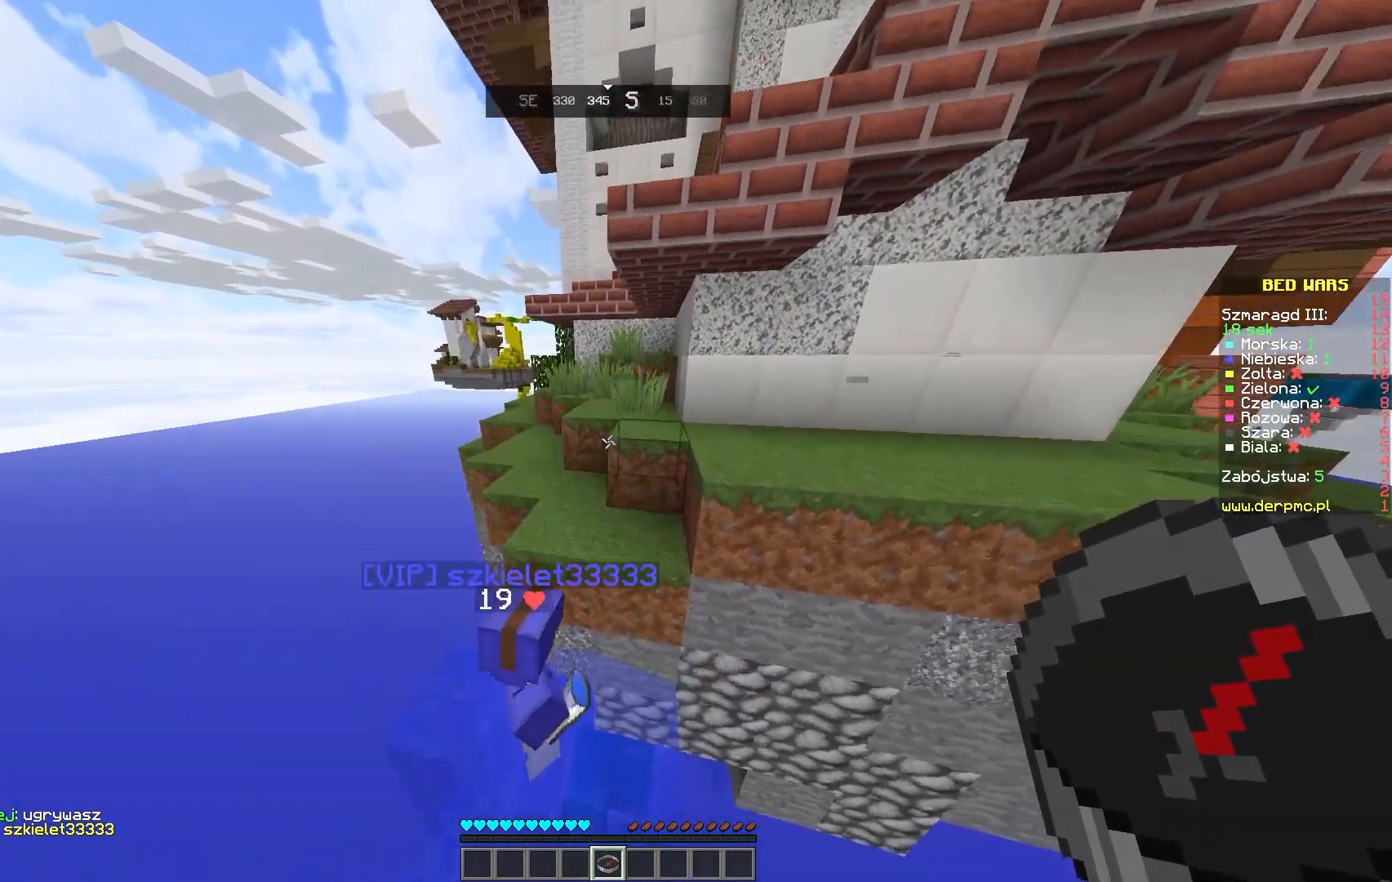
{"keys": ["a", "space"], "mouse": [], "events": [[83, "a", "down"], [83, "s", "down"], [483, "s", "up"]]}
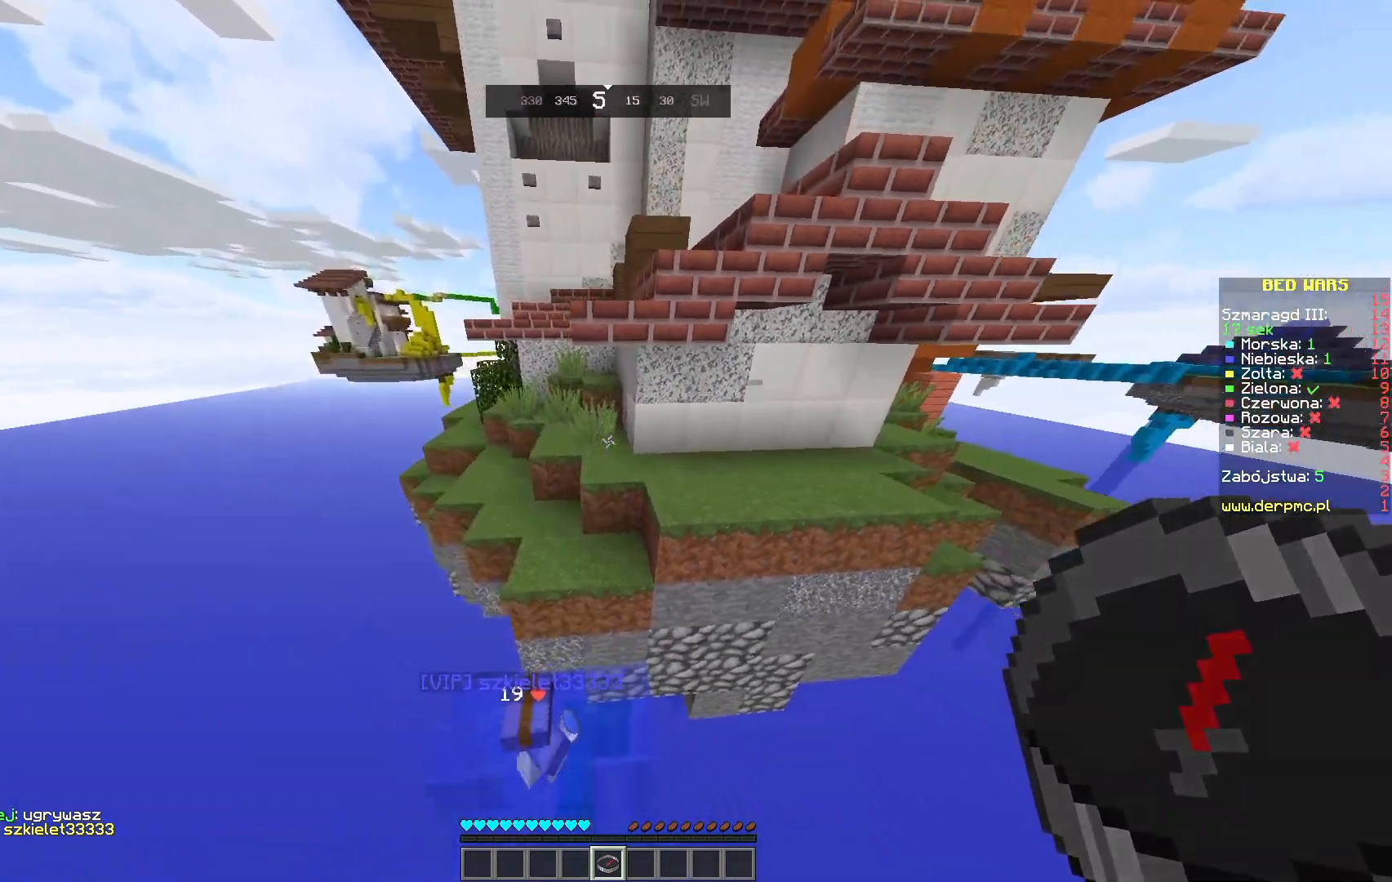
{"keys": ["w"], "mouse": [], "events": [[117, "a", "up"], [433, "space", "up"], [433, "w", "down"]]}
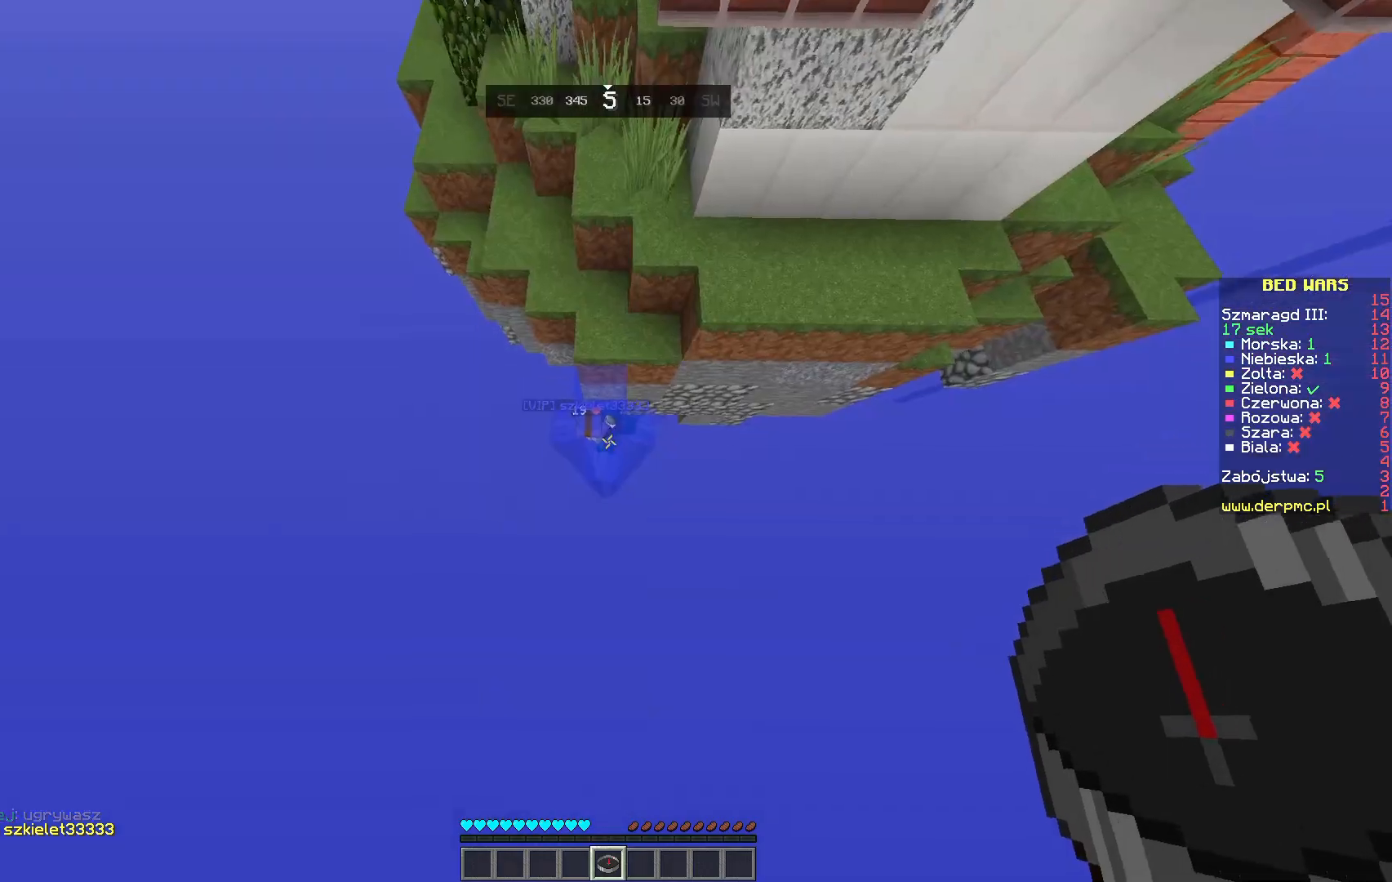
{"keys": [], "mouse": [], "events": [[350, "w", "up"]]}
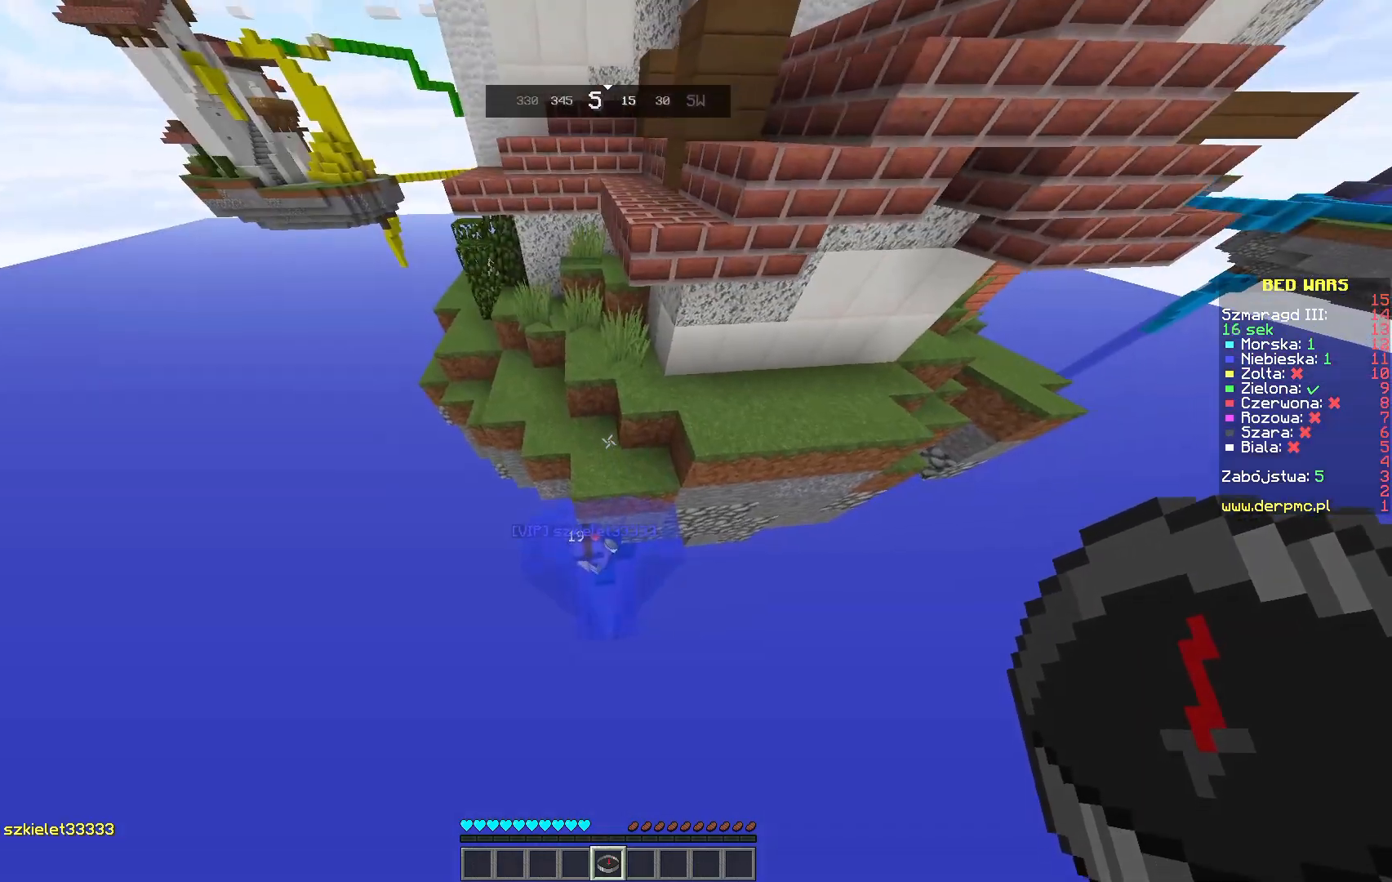
{"keys": [], "mouse": [], "events": []}
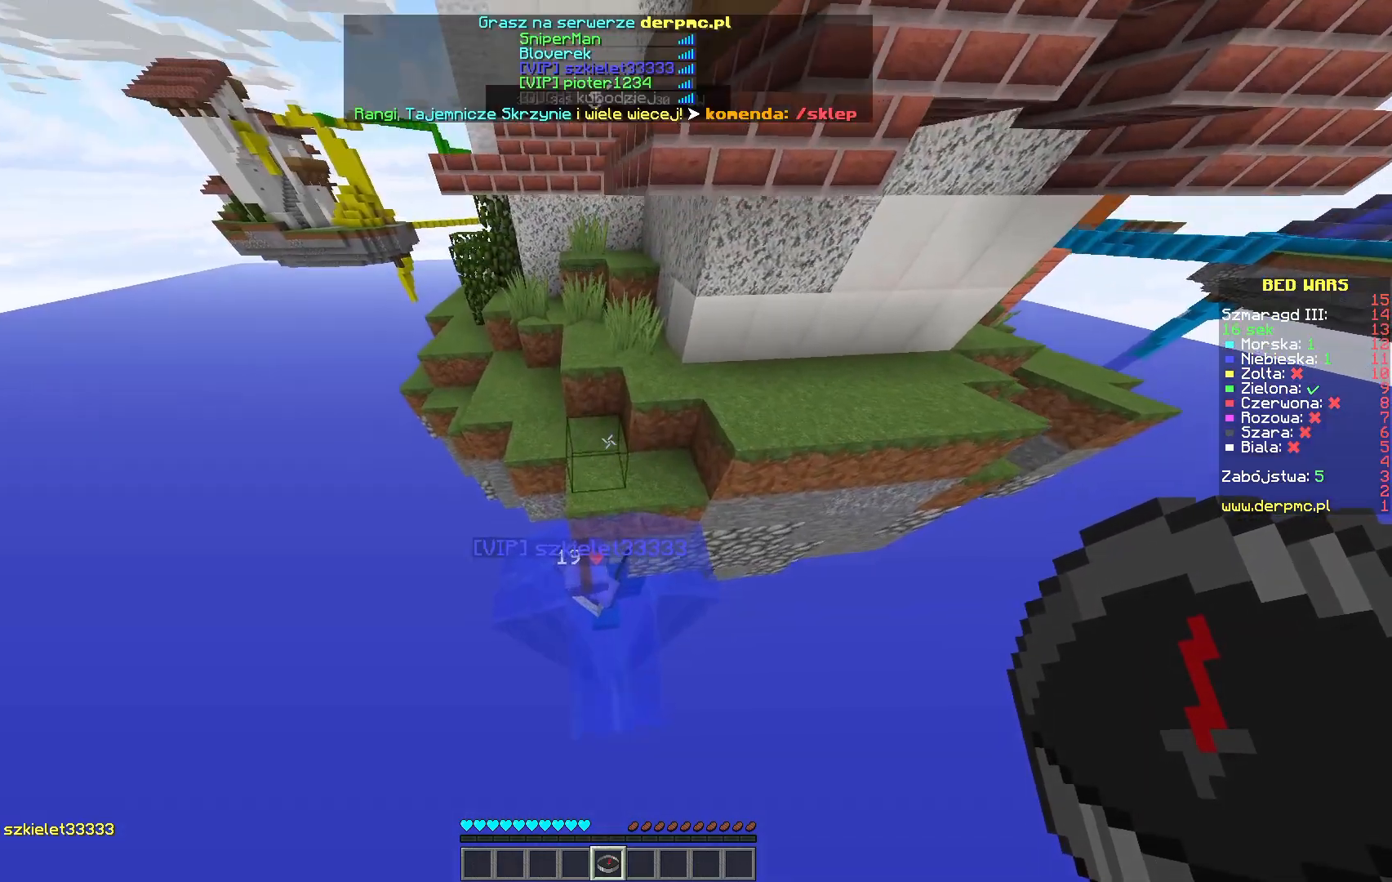
{"keys": [], "mouse": [], "events": []}
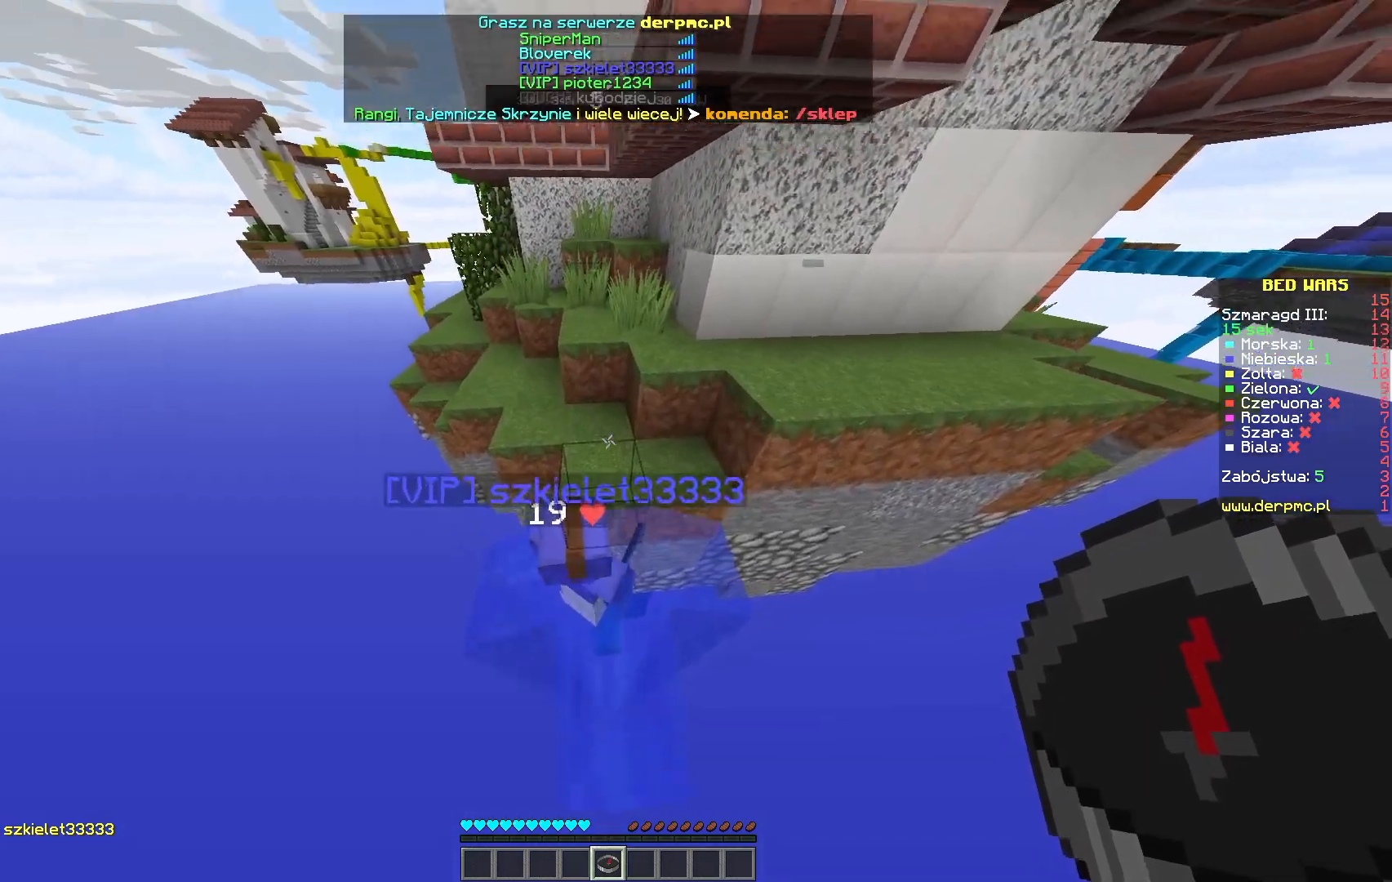
{"keys": ["s"], "mouse": [], "events": [[283, "s", "down"]]}
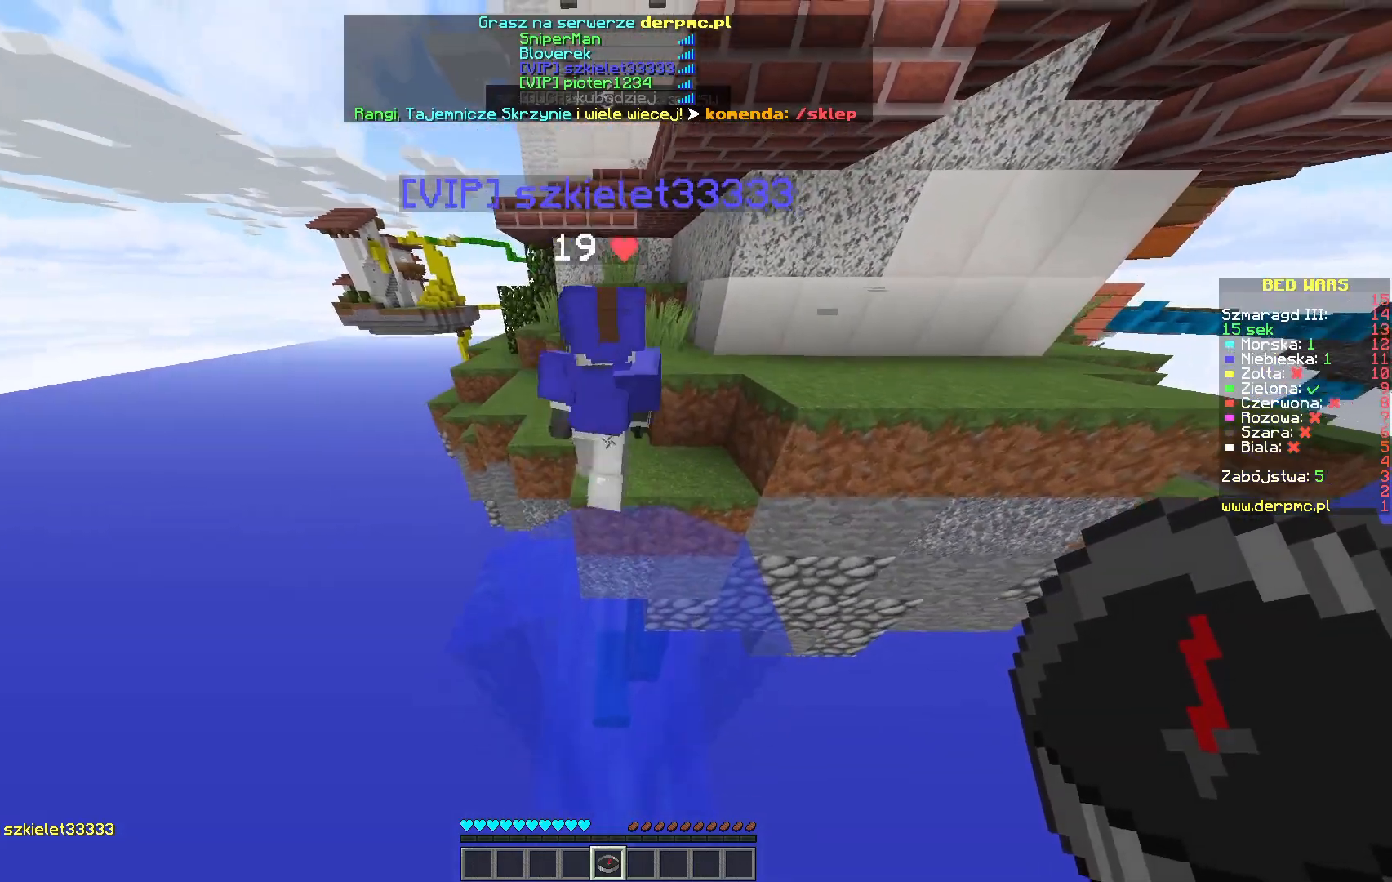
{"keys": [], "mouse": [], "events": [[267, "s", "up"]]}
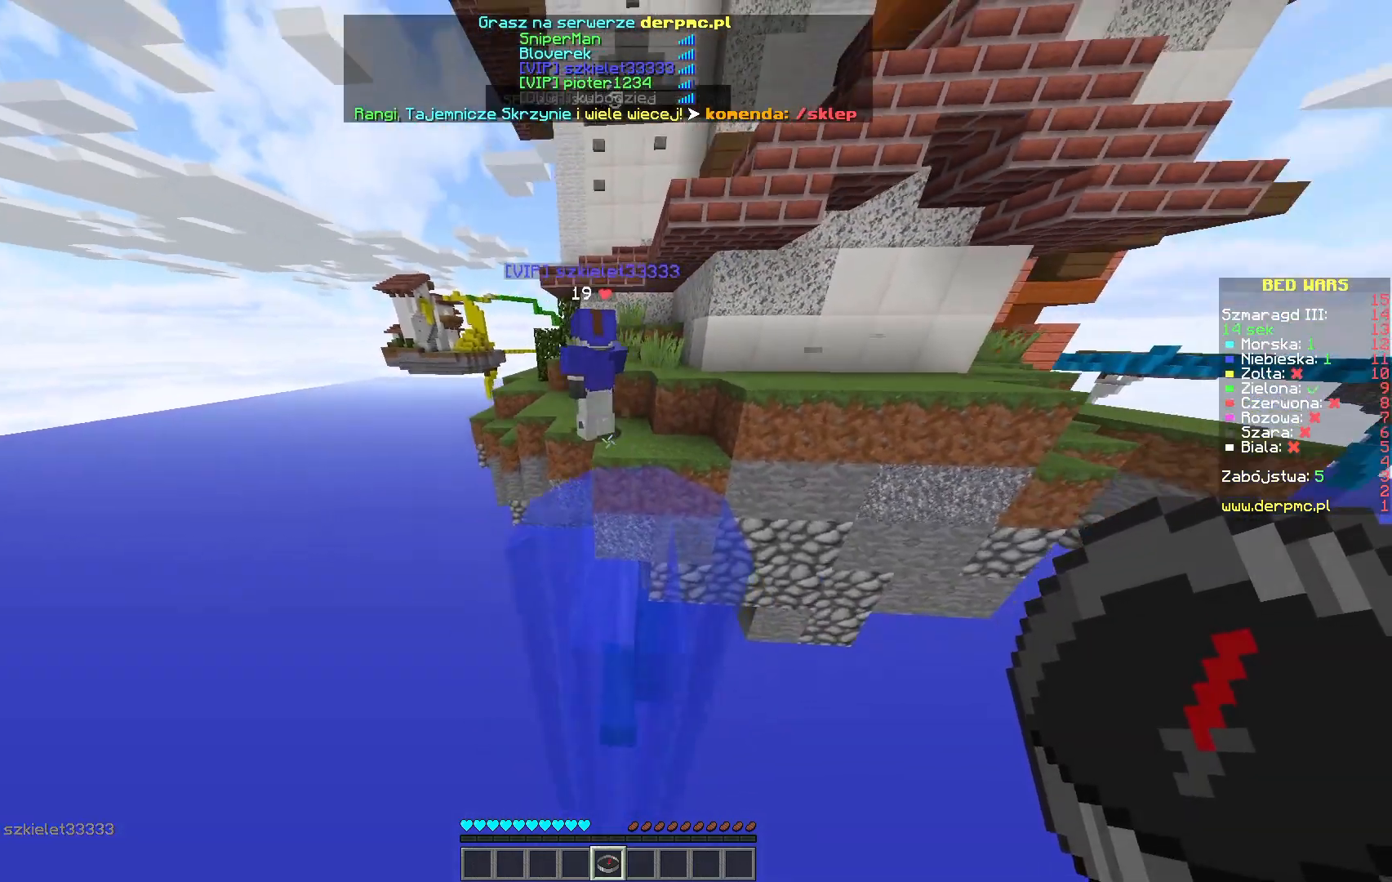
{"keys": ["w"], "mouse": [], "events": [[183, "w", "down"]]}
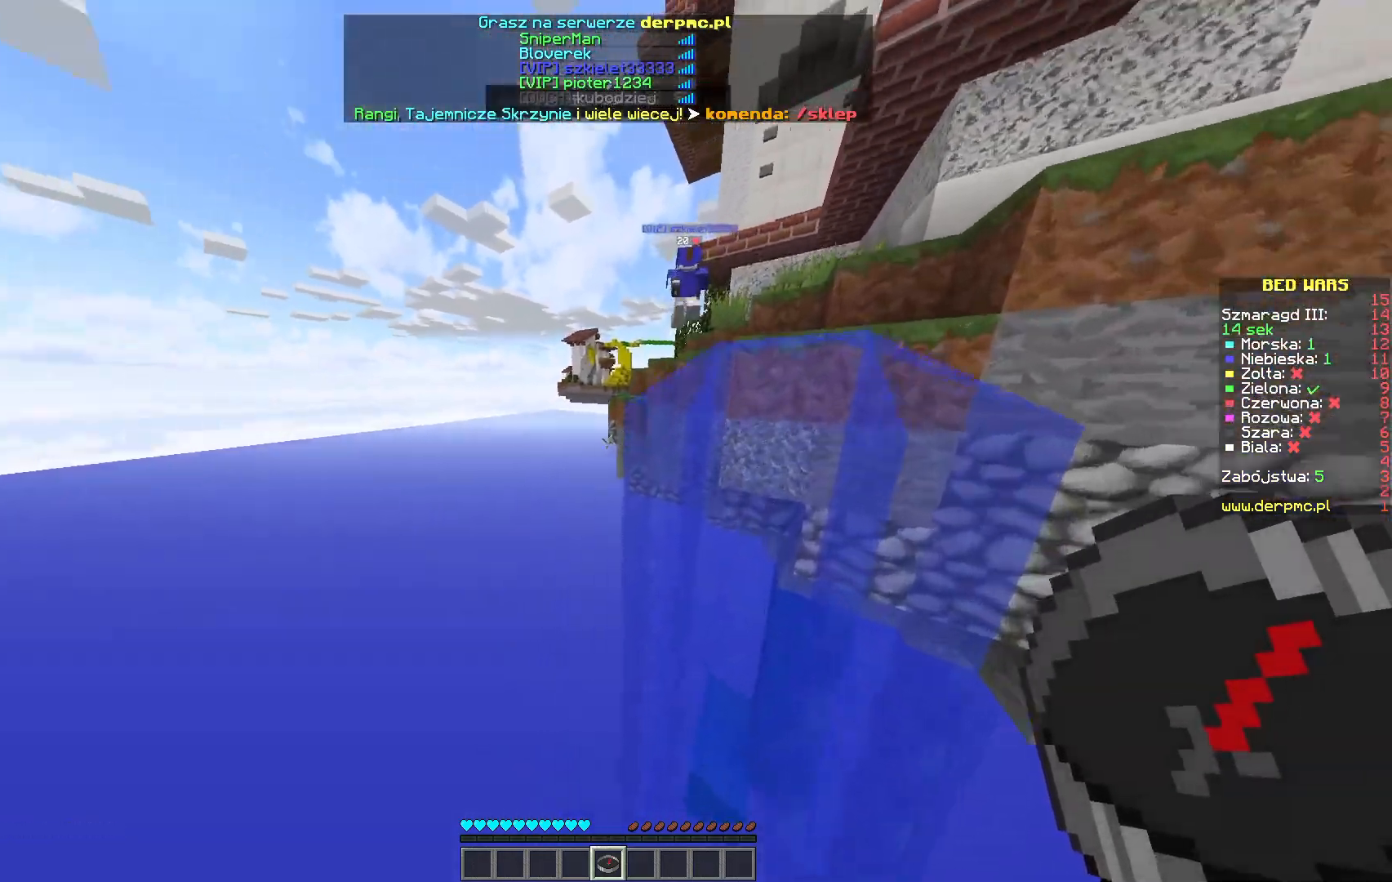
{"keys": ["w"], "mouse": [], "events": []}
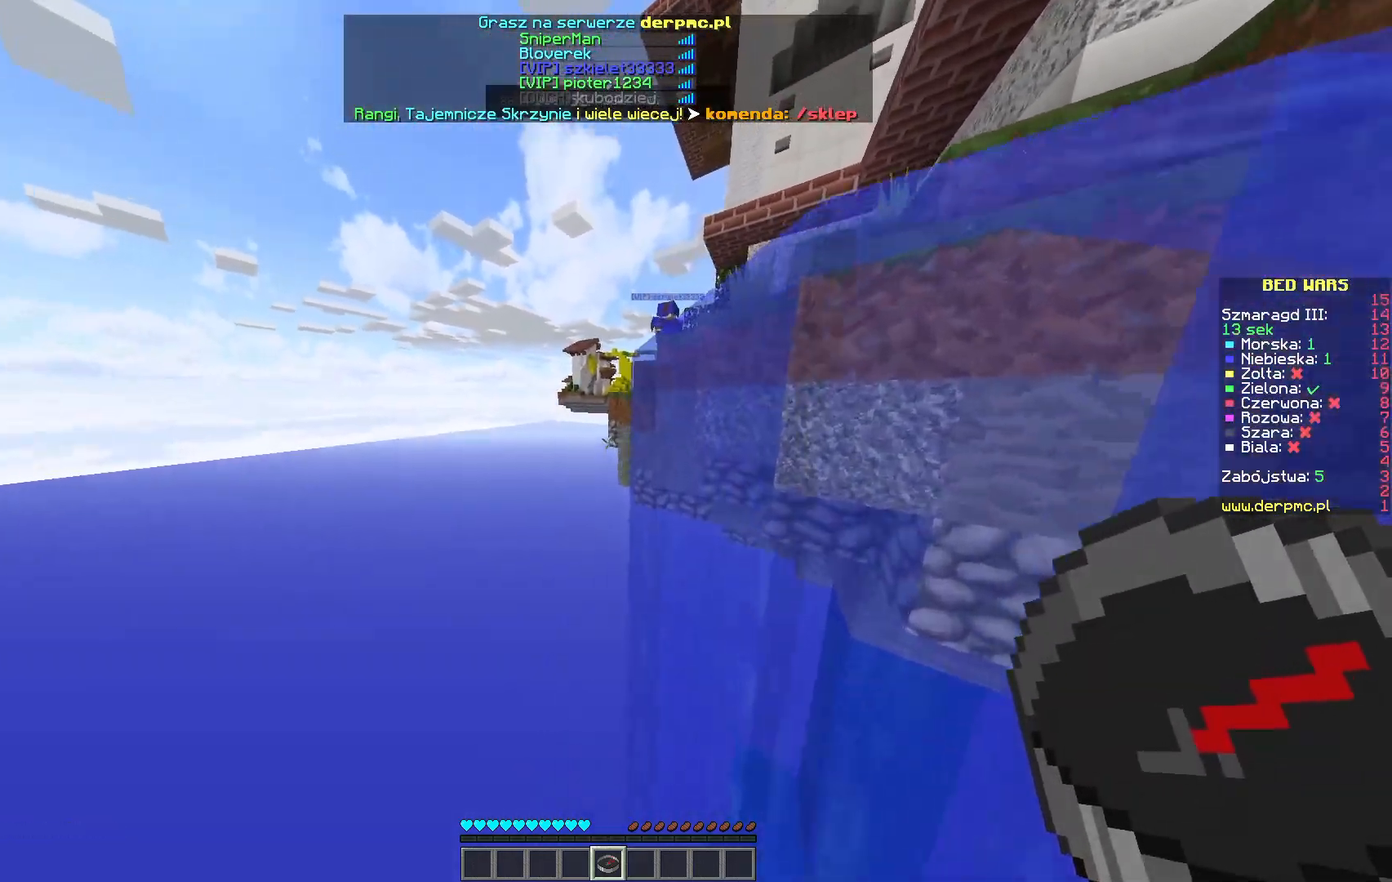
{"keys": ["space", "w"], "mouse": [], "events": [[383, "space", "down"]]}
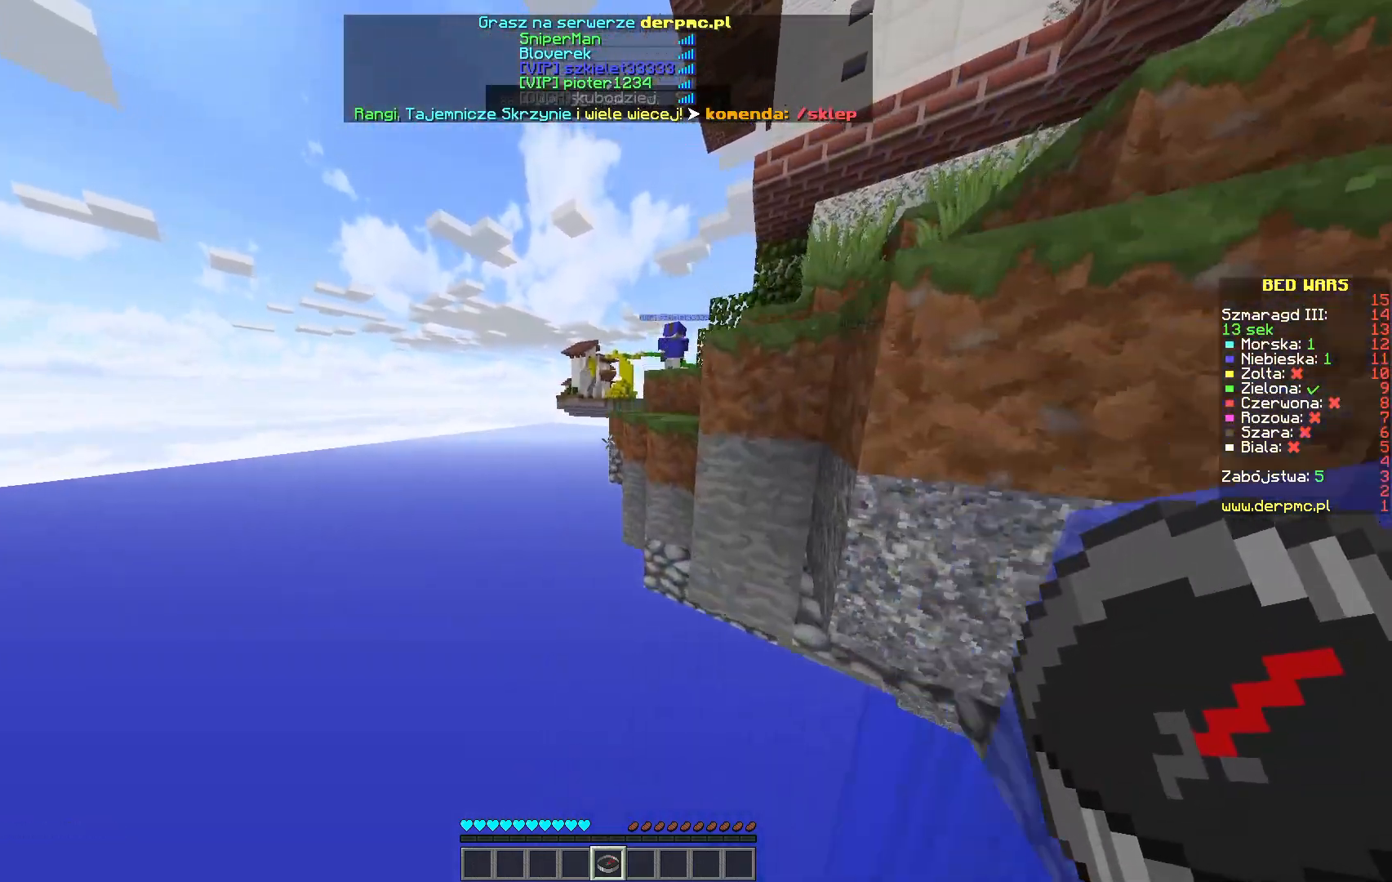
{"keys": ["space", "w"], "mouse": [], "events": []}
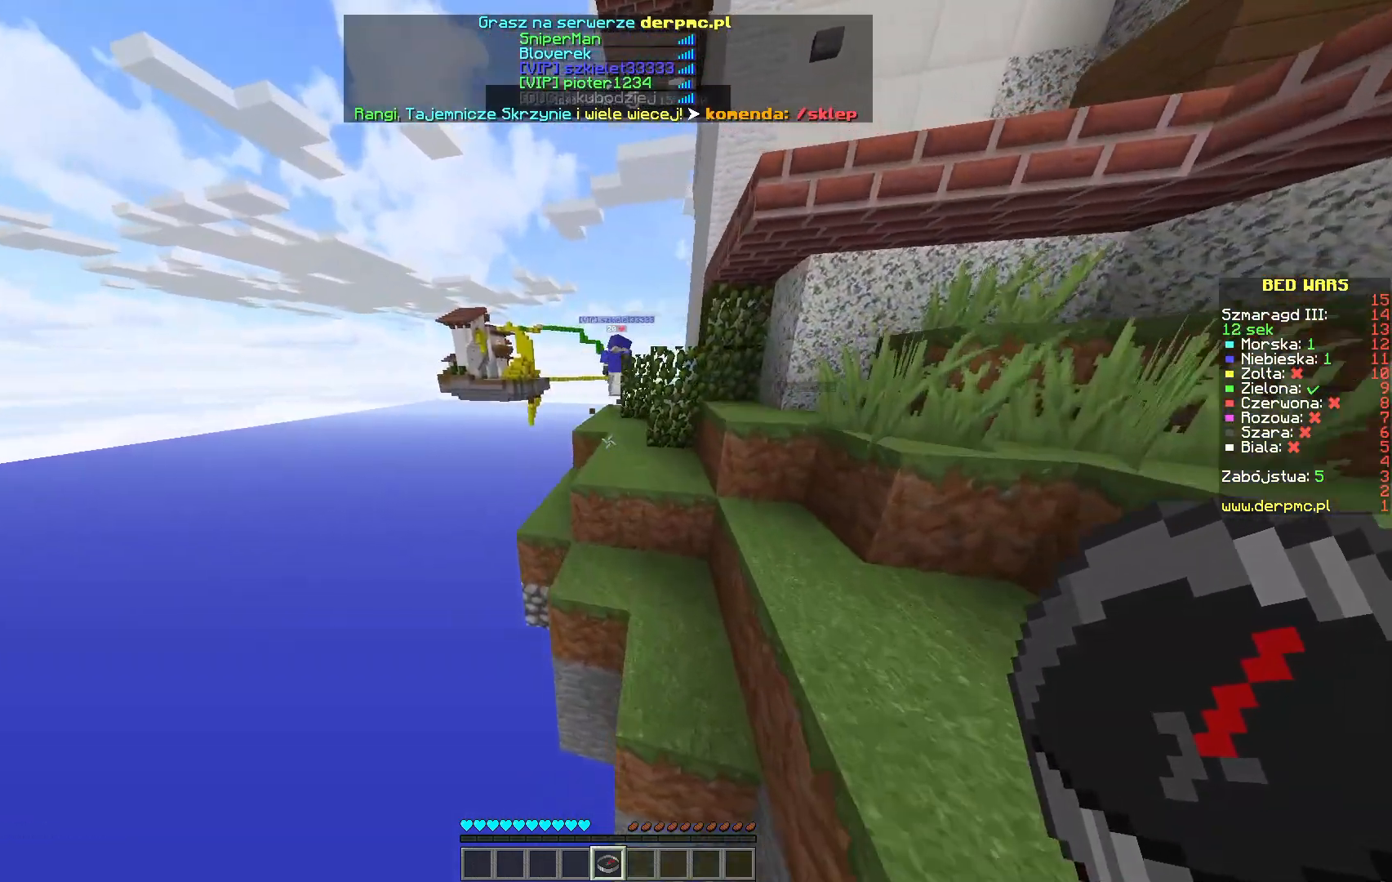
{"keys": ["w"], "mouse": [], "events": [[217, "space", "up"]]}